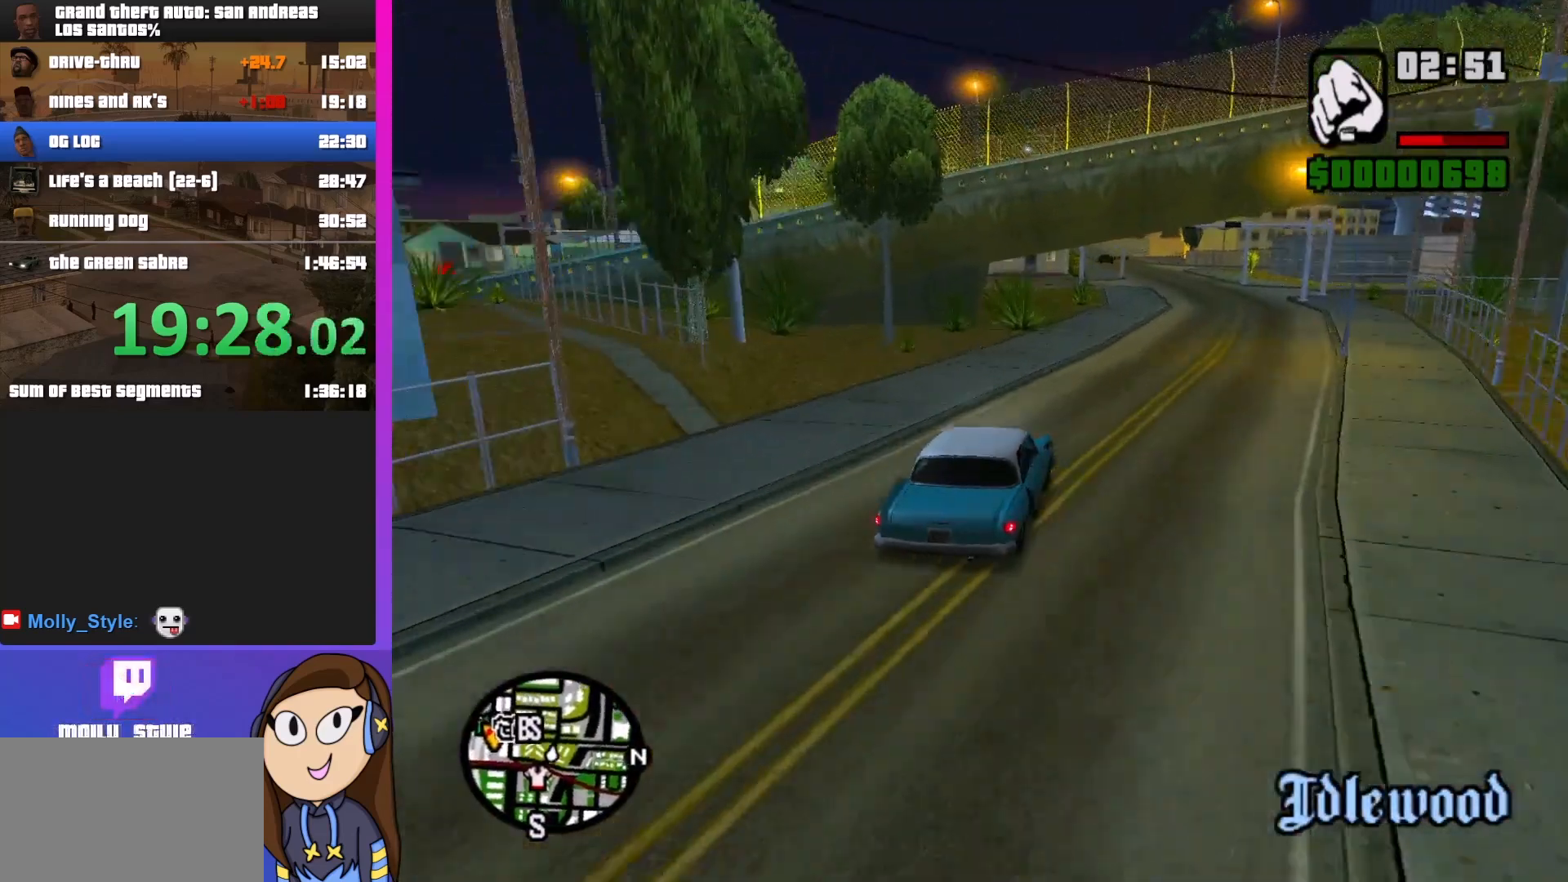
Gameplay with keyboard and mouse; each line is a JSON object with the keys and mouse buttons held at the frame after it. "events" lists presses ("down") and releases ("up") of "a", "alt", "c", "d", "down", "e", "escape", "f", "g", "h", "left", "q", "right", "s", "shift", "space", "tab", "up", "v", "w", "mouse_left", "mouse_middle", "mouse_right", "mouse_wheel_up" and "mouse_wheel_down" between this image and that frame as [ms after this image, input, new state], when the widget could be followed in between. "mouse_left", "mouse_middle", "mouse_right", "mouse_wheel_up", "mouse_wheel_down" = the "left", "middle", "right", "wheel_up", "wheel_down" buttons of the "mouse" list. No other keys are recorded. Mouse movement is not recorded.
{"keys": ["w"], "mouse": [], "events": [[300, "a", "down"], [400, "a", "up"]]}
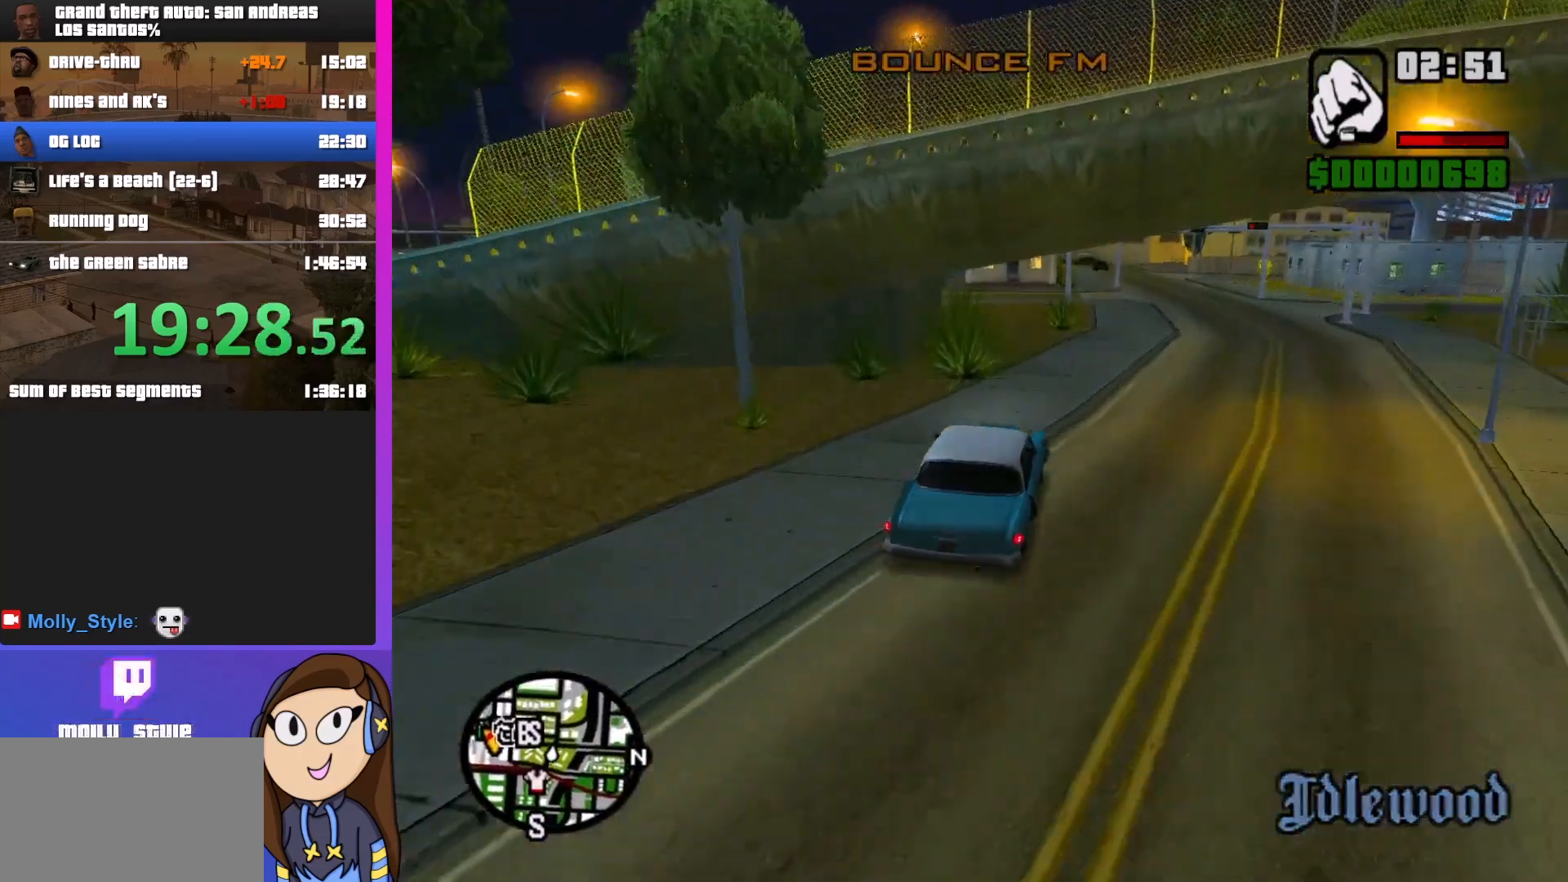
{"keys": ["s"], "mouse": [], "events": [[333, "w", "up"], [467, "s", "down"]]}
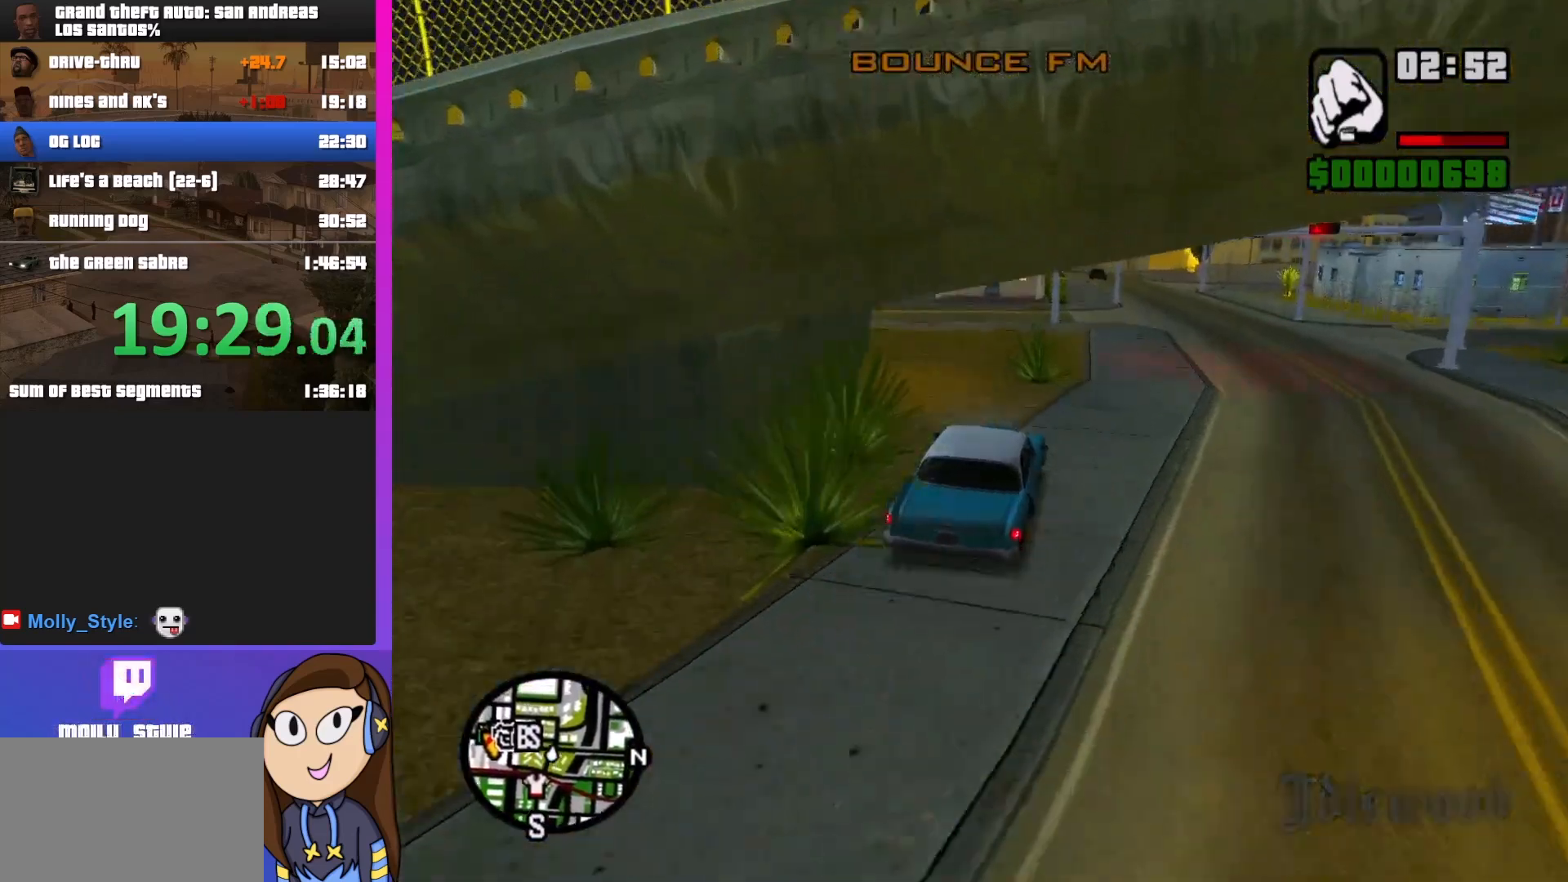
{"keys": ["a"], "mouse": [], "events": [[200, "a", "down"], [200, "s", "up"]]}
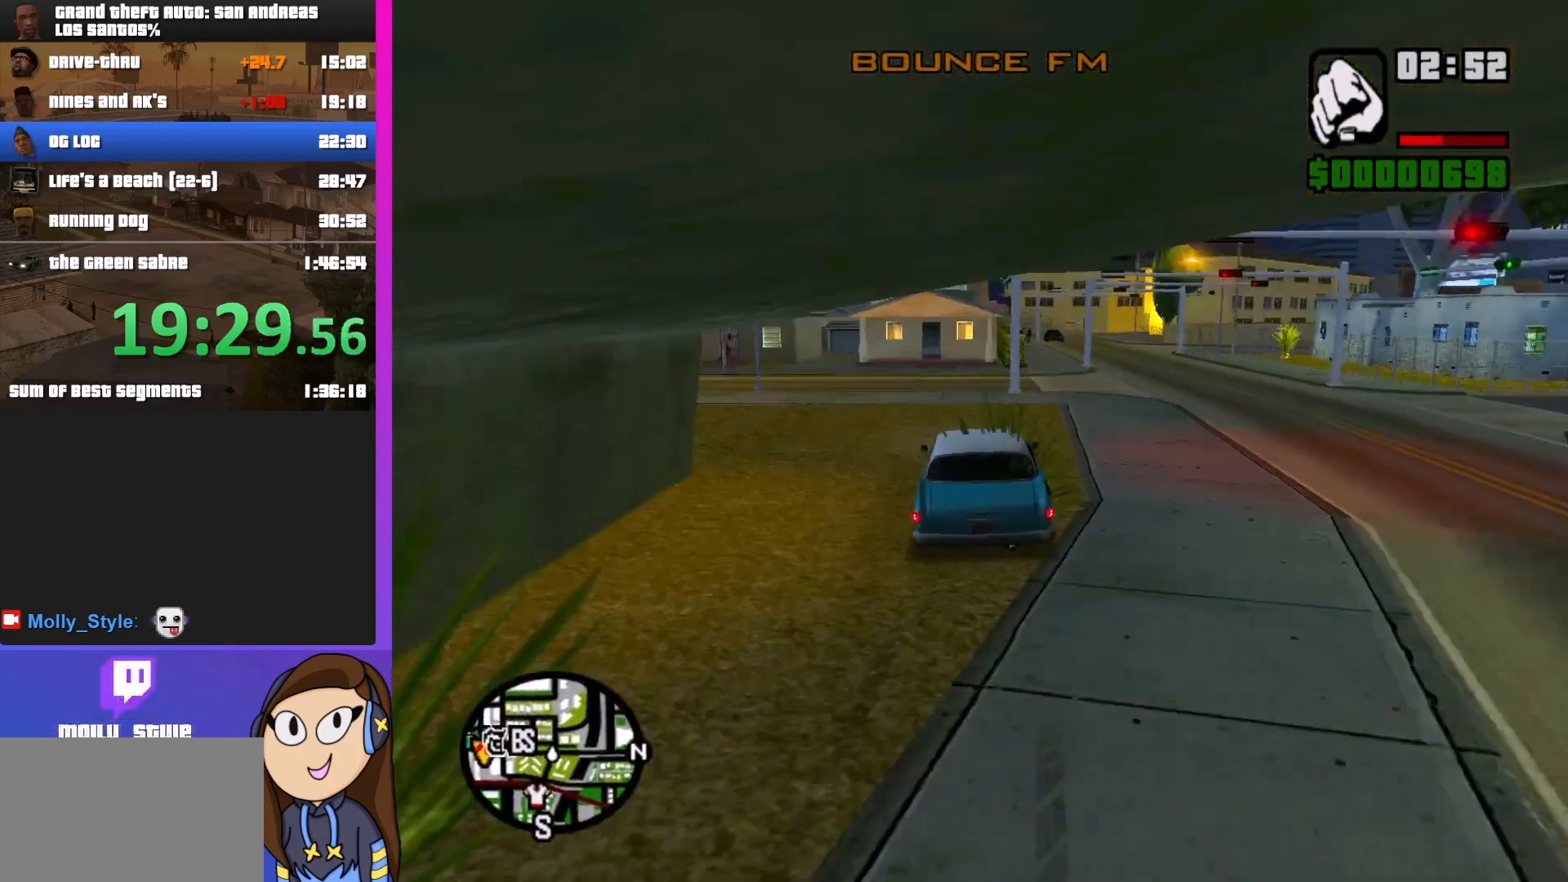
{"keys": ["a"], "mouse": [], "events": []}
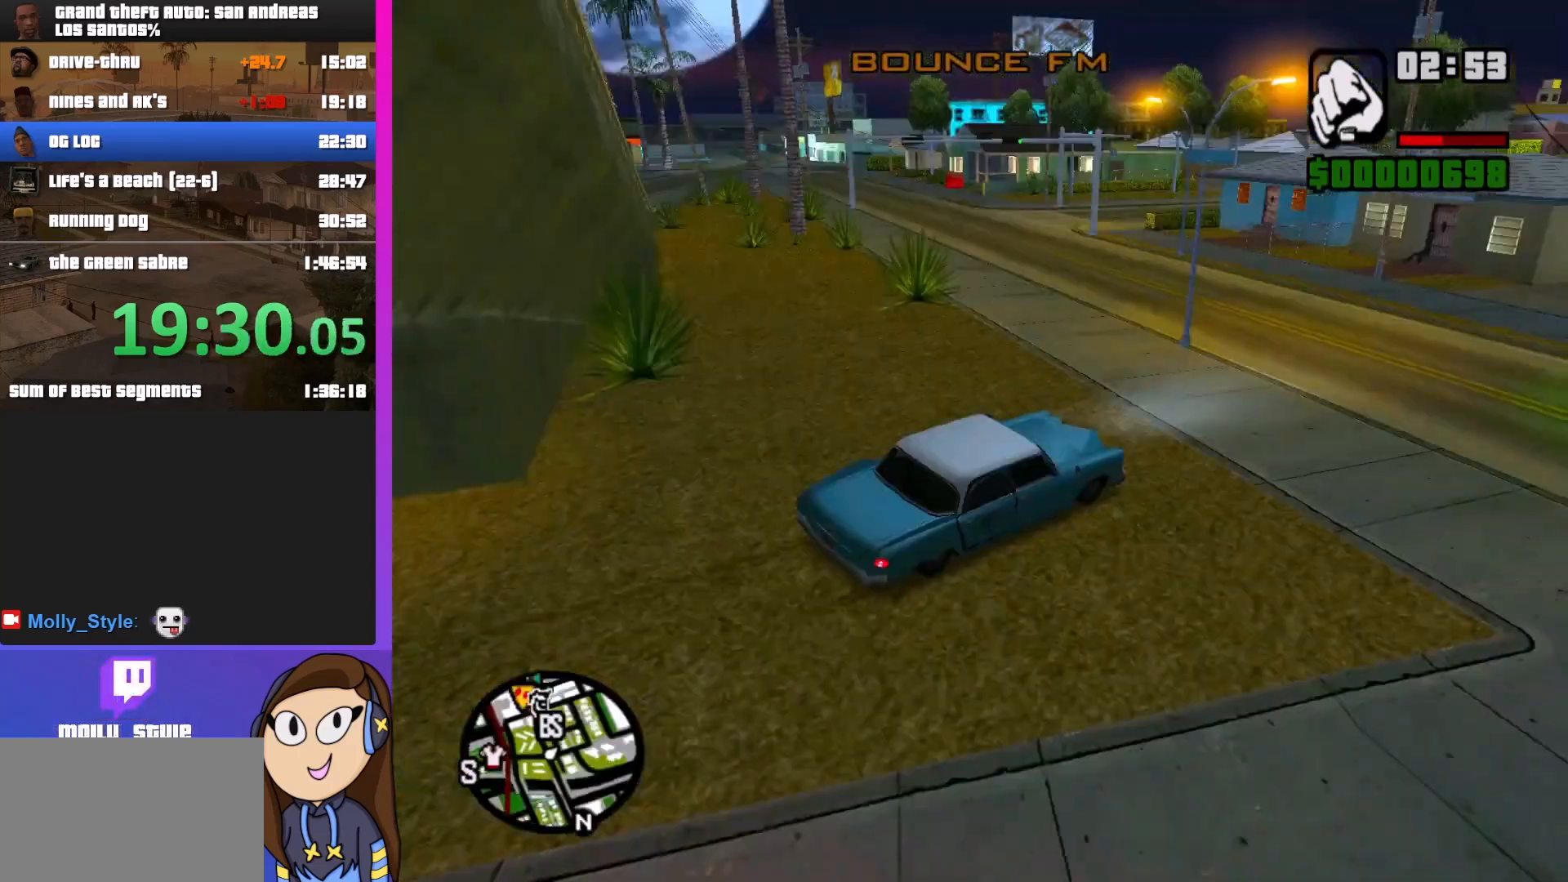
{"keys": ["a"], "mouse": [], "events": []}
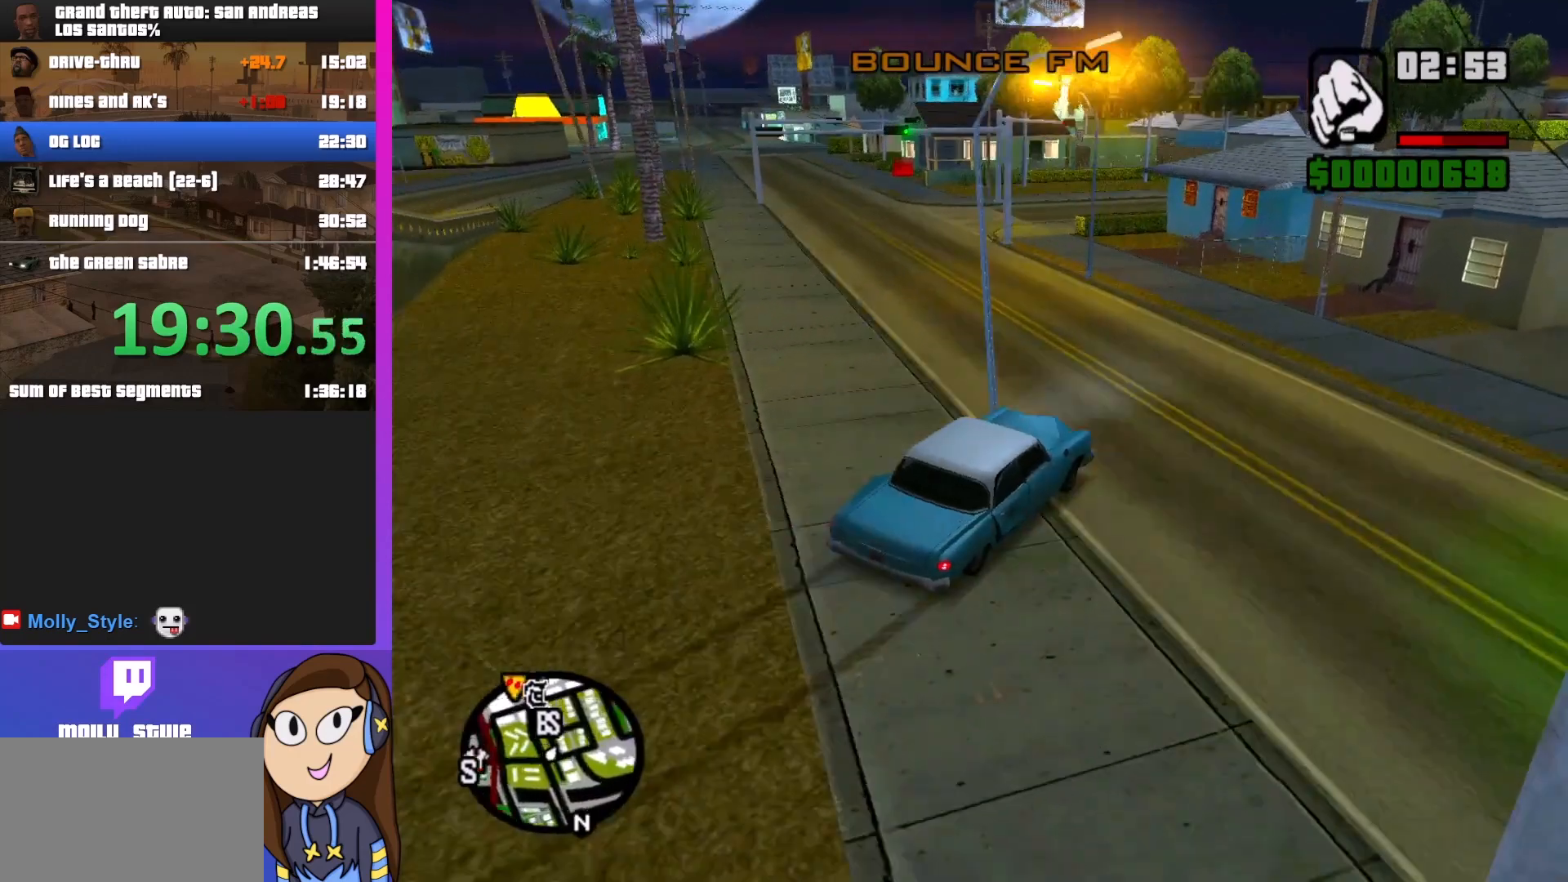
{"keys": ["a"], "mouse": [], "events": []}
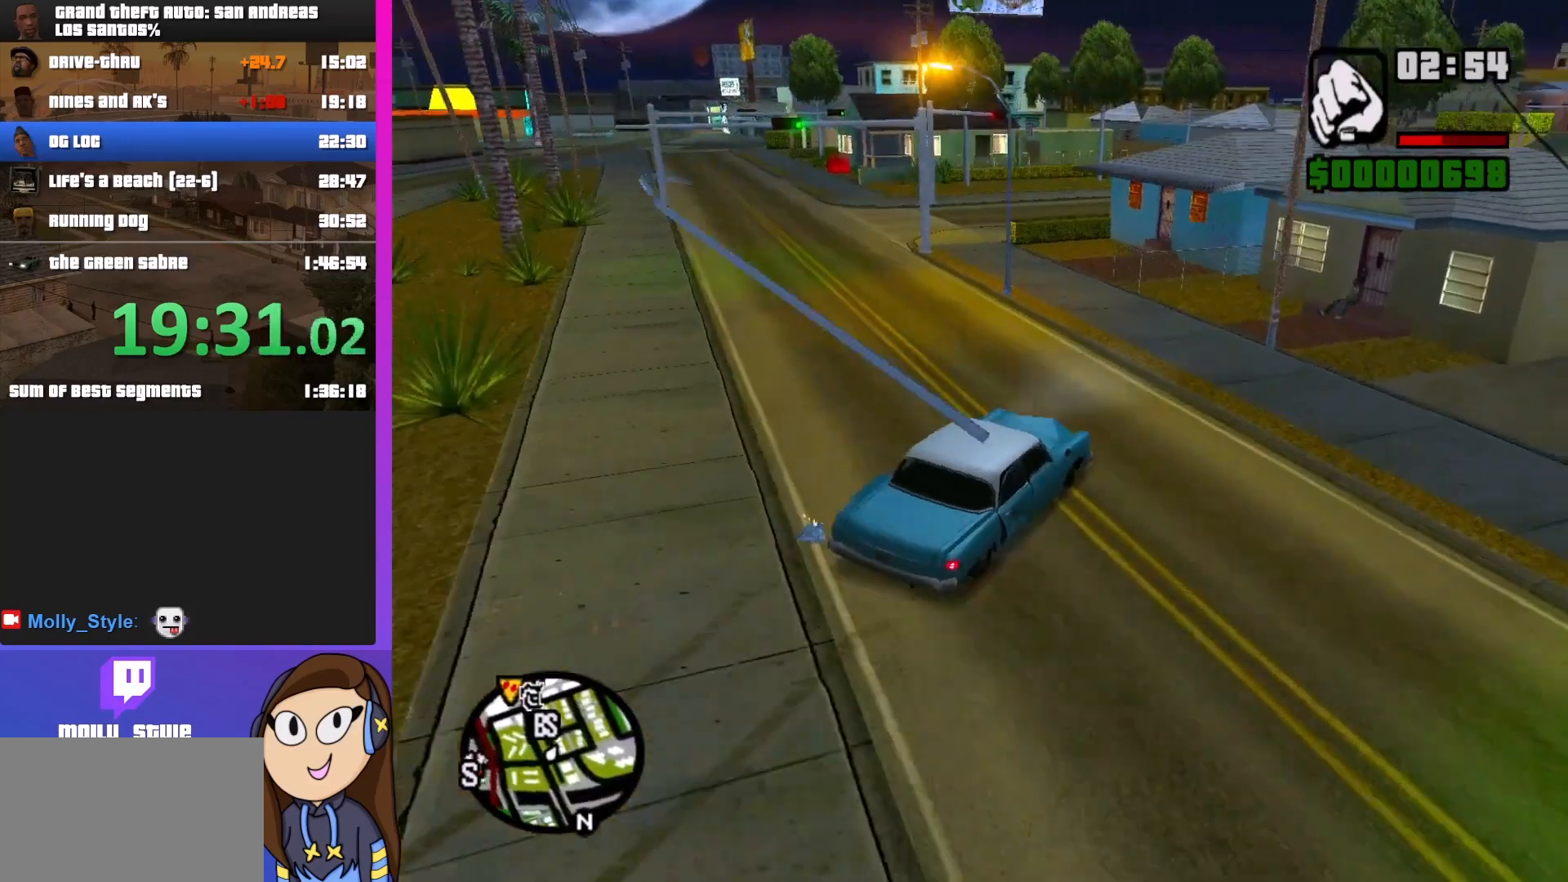
{"keys": ["a", "w"], "mouse": [], "events": [[67, "w", "down"]]}
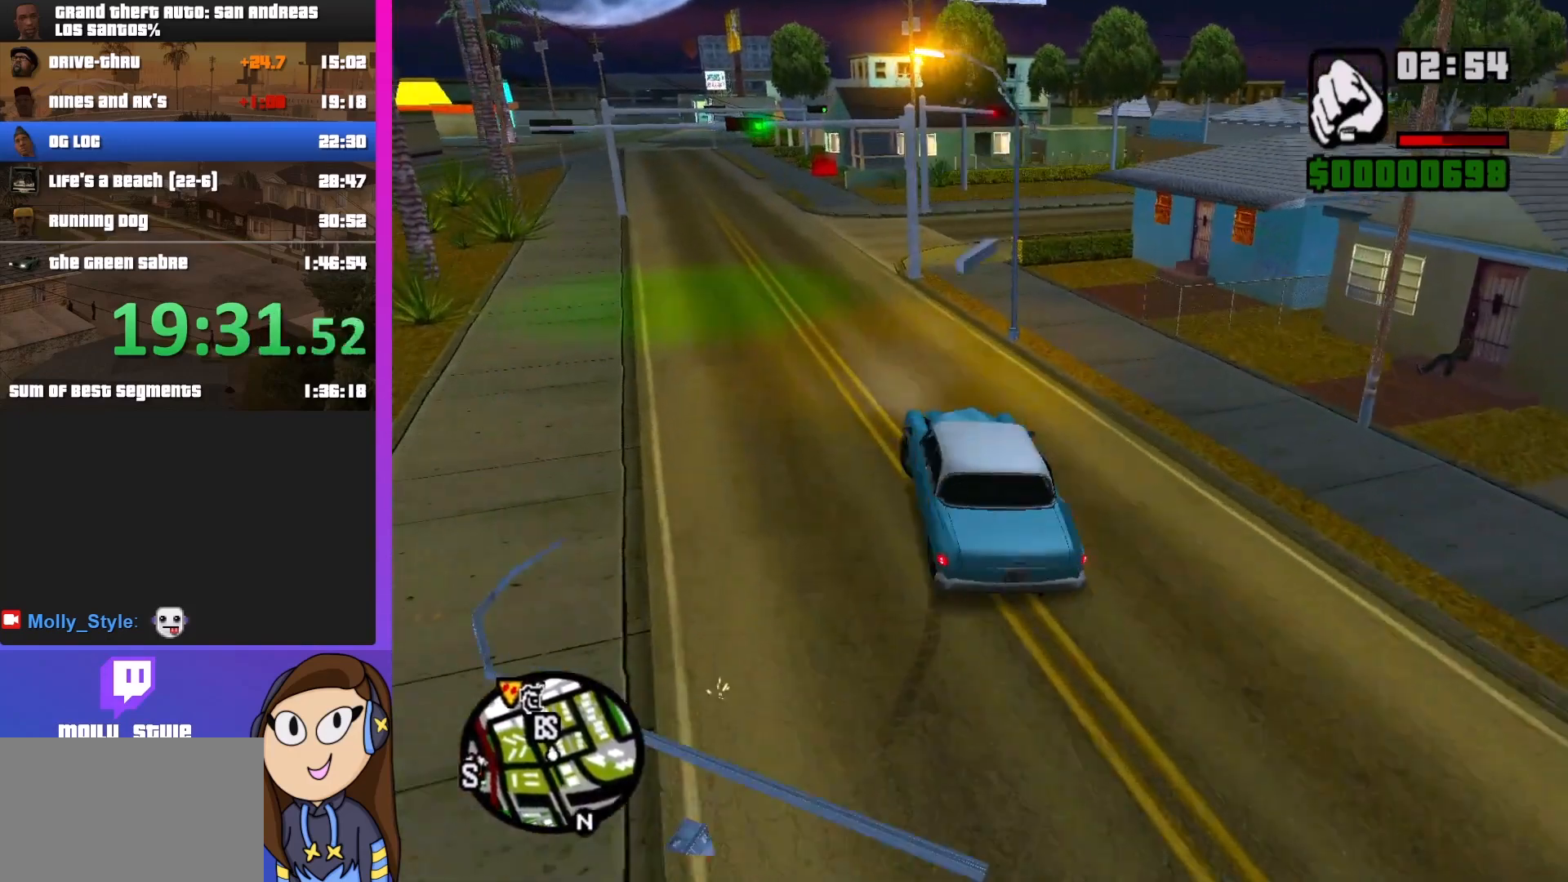
{"keys": ["w"], "mouse": [], "events": [[33, "a", "up"], [167, "d", "down"], [300, "d", "up"]]}
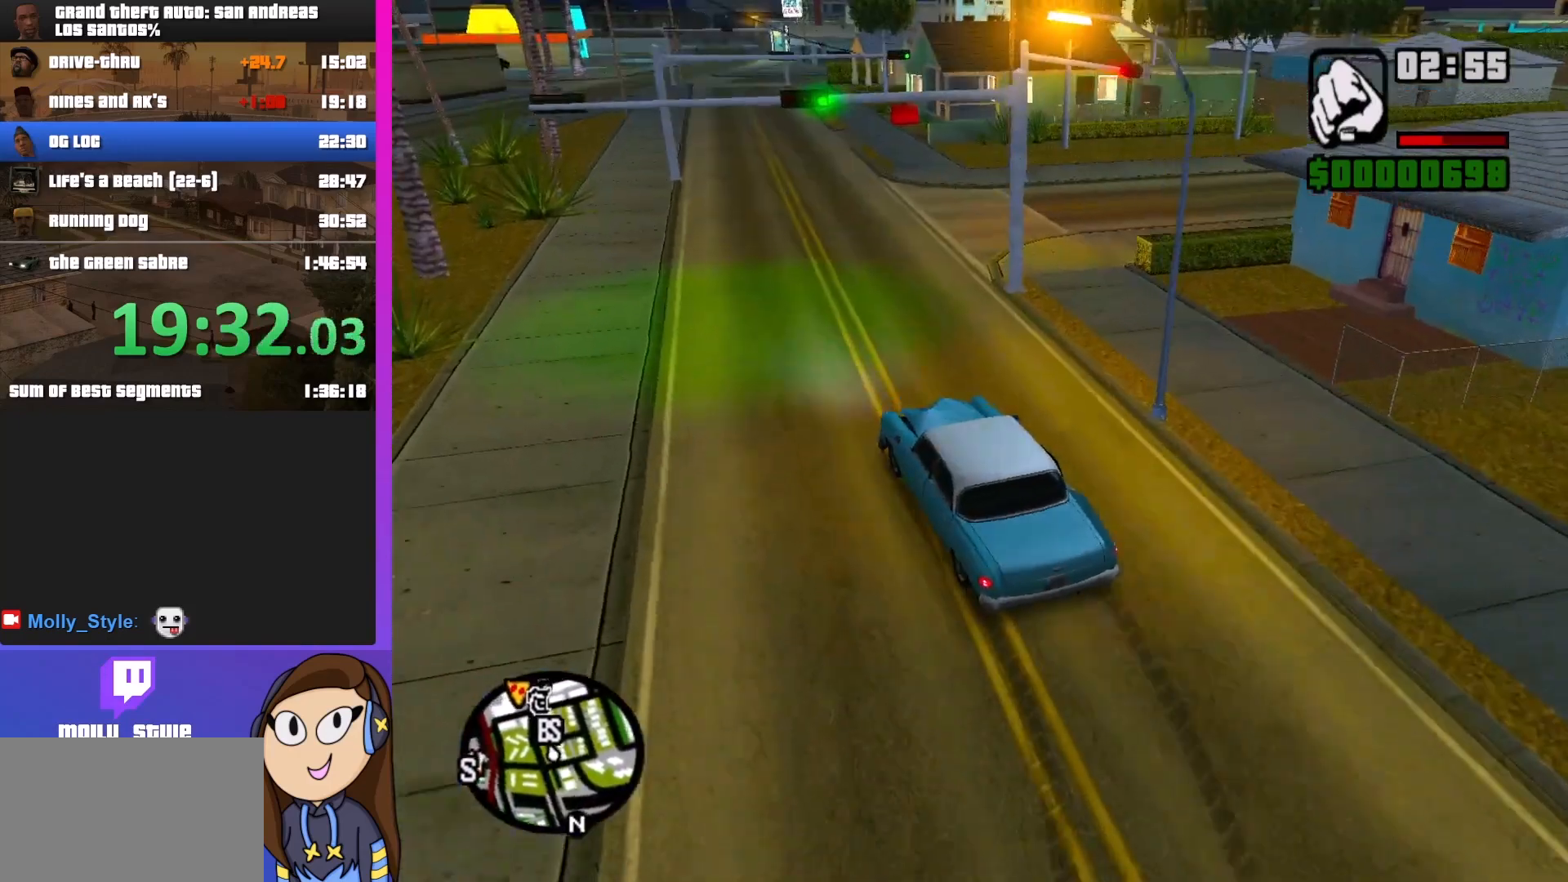
{"keys": ["d", "w"], "mouse": [], "events": [[333, "d", "down"]]}
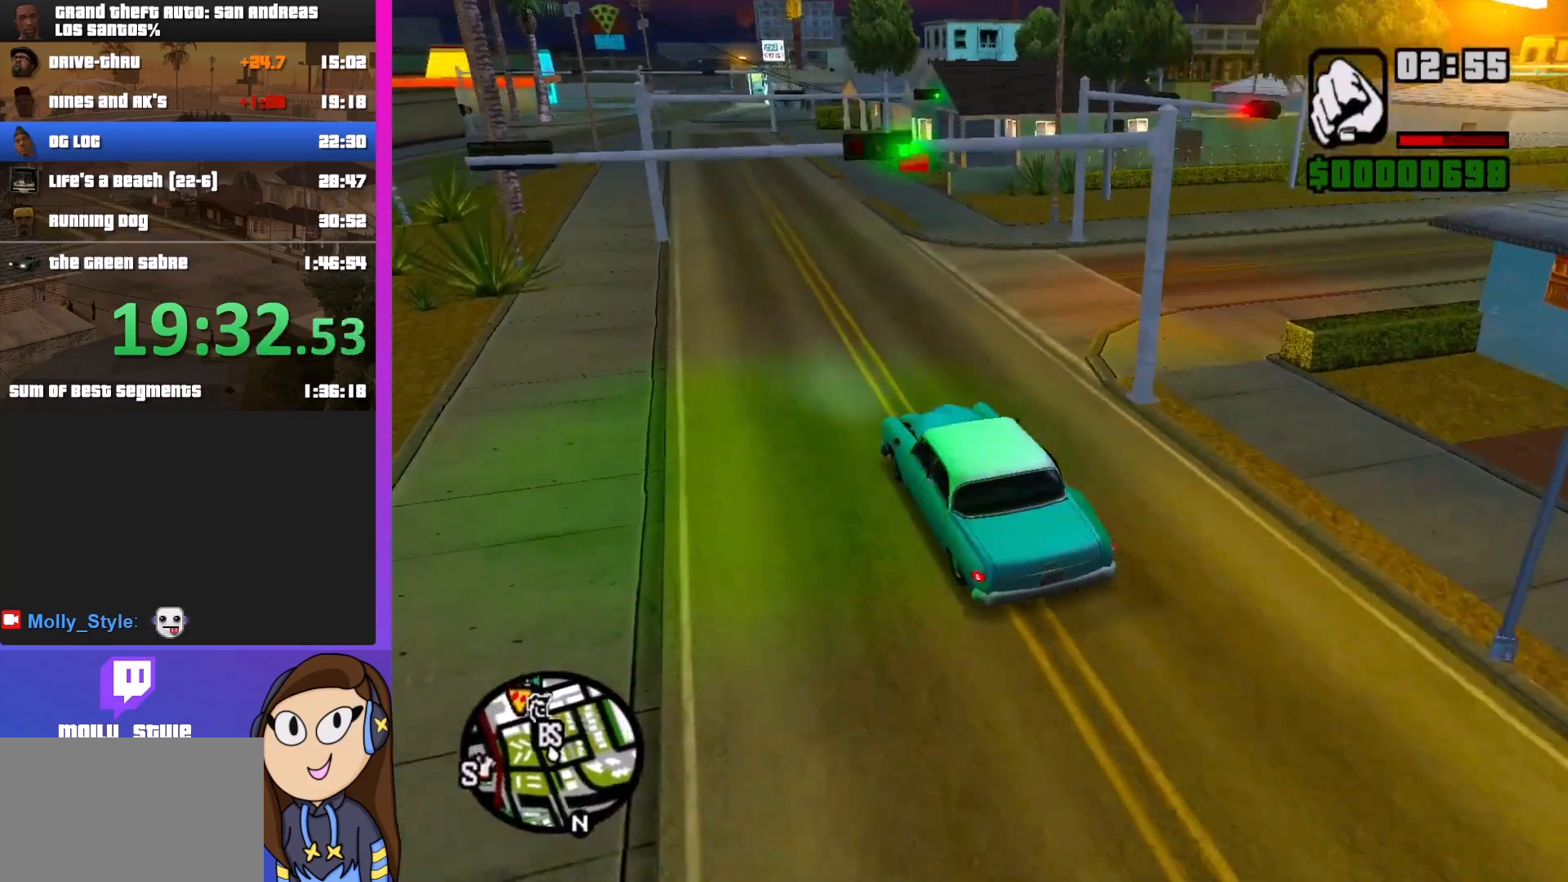
{"keys": ["w"], "mouse": [], "events": [[267, "d", "up"]]}
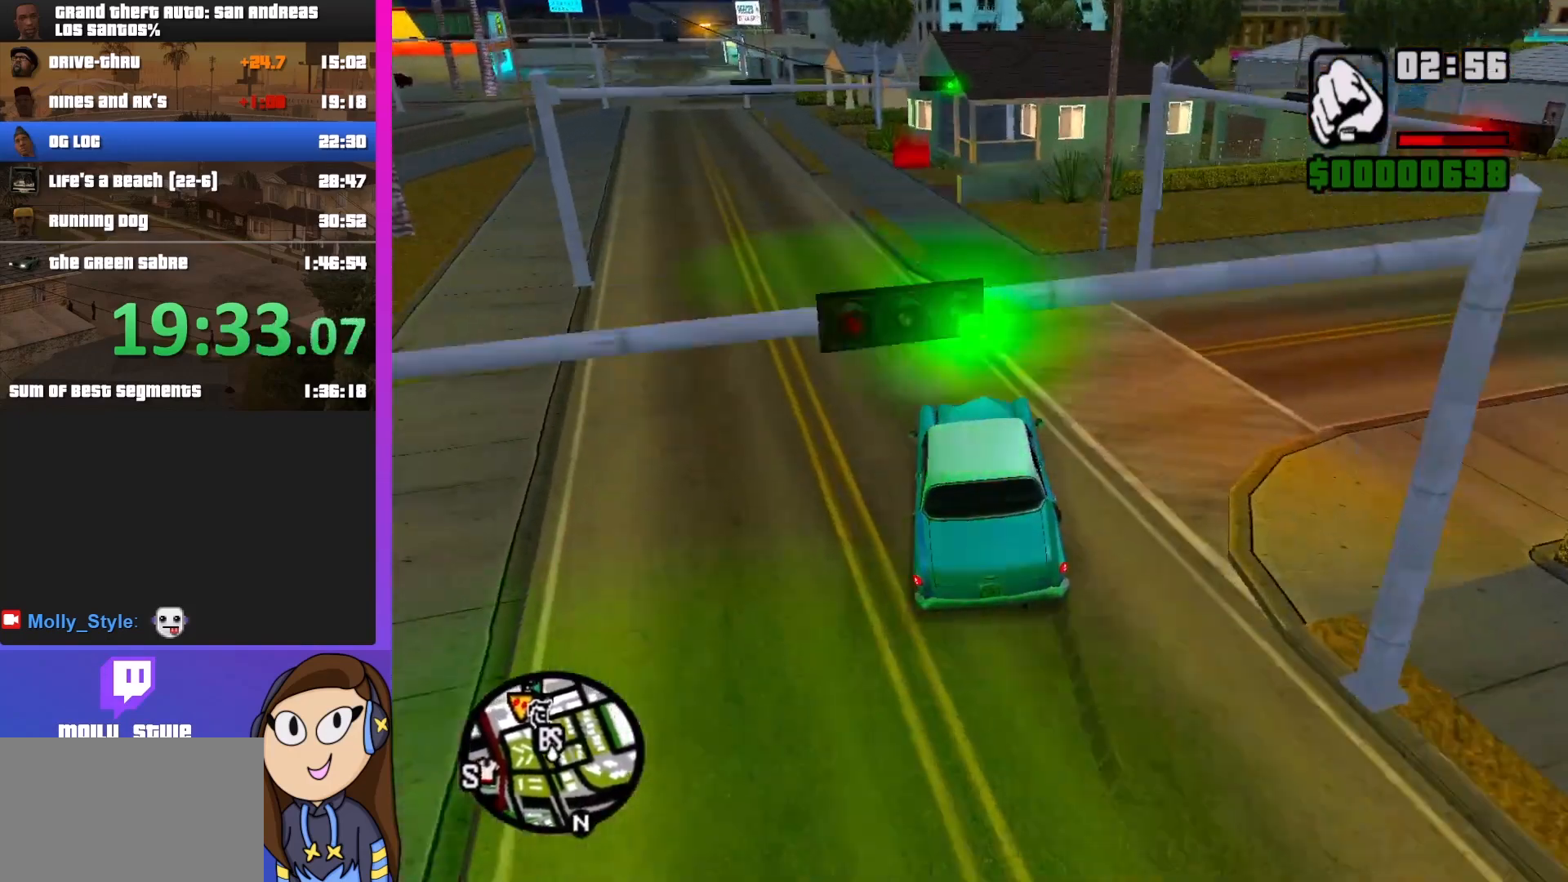
{"keys": ["w"], "mouse": [], "events": [[433, "d", "down"], [467, "d", "up"]]}
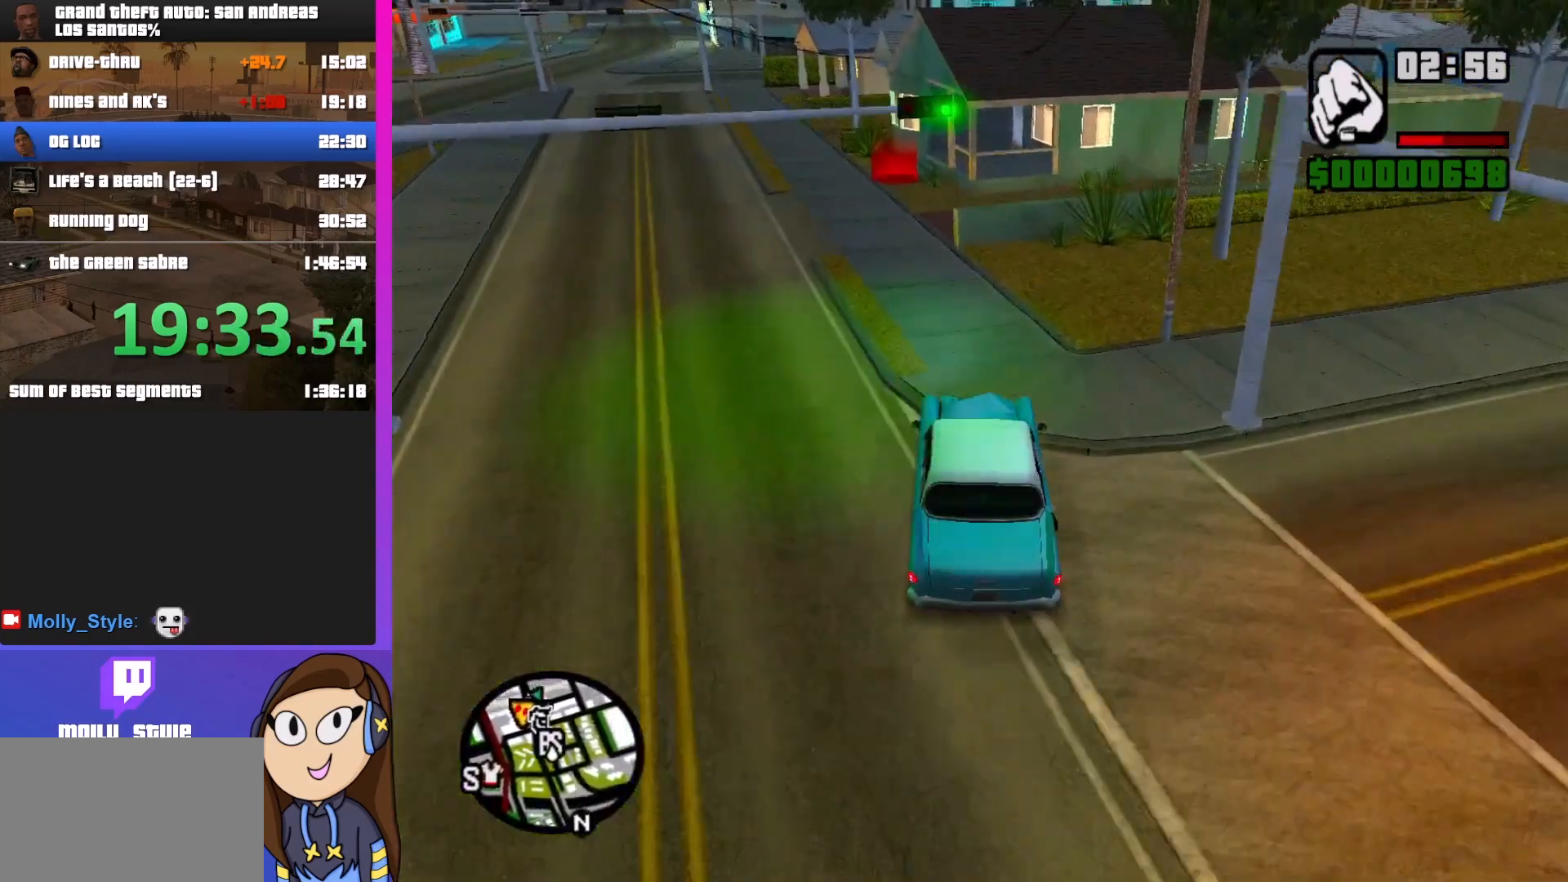
{"keys": [], "mouse": [], "events": [[233, "a", "down"], [367, "a", "up"], [433, "f", "down"], [467, "w", "up"], [500, "f", "up"]]}
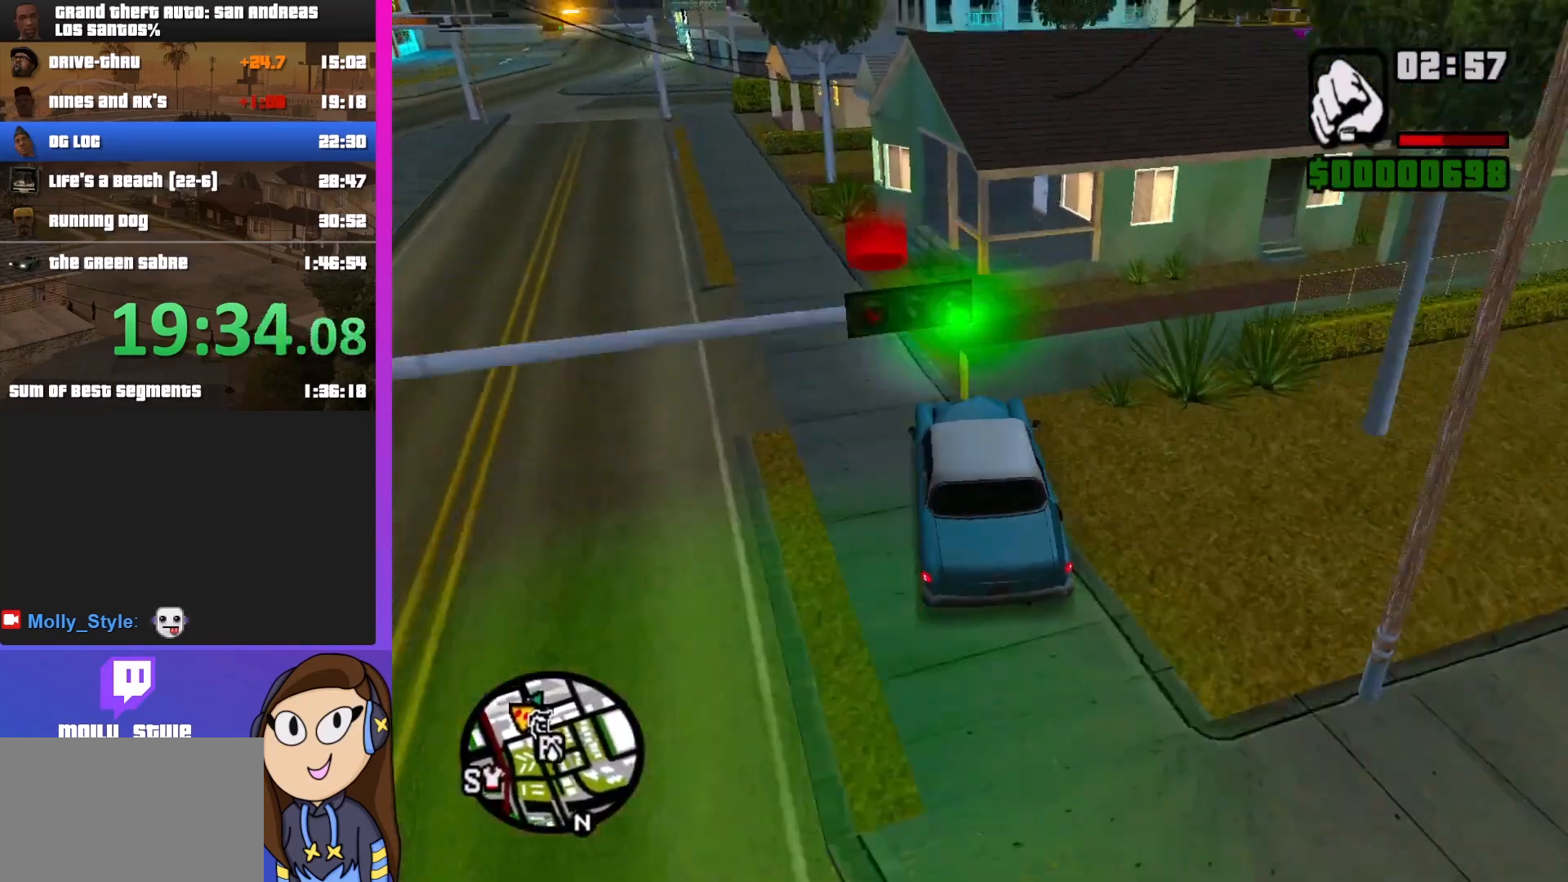
{"keys": [], "mouse": [], "events": [[100, "f", "down"], [200, "f", "up"]]}
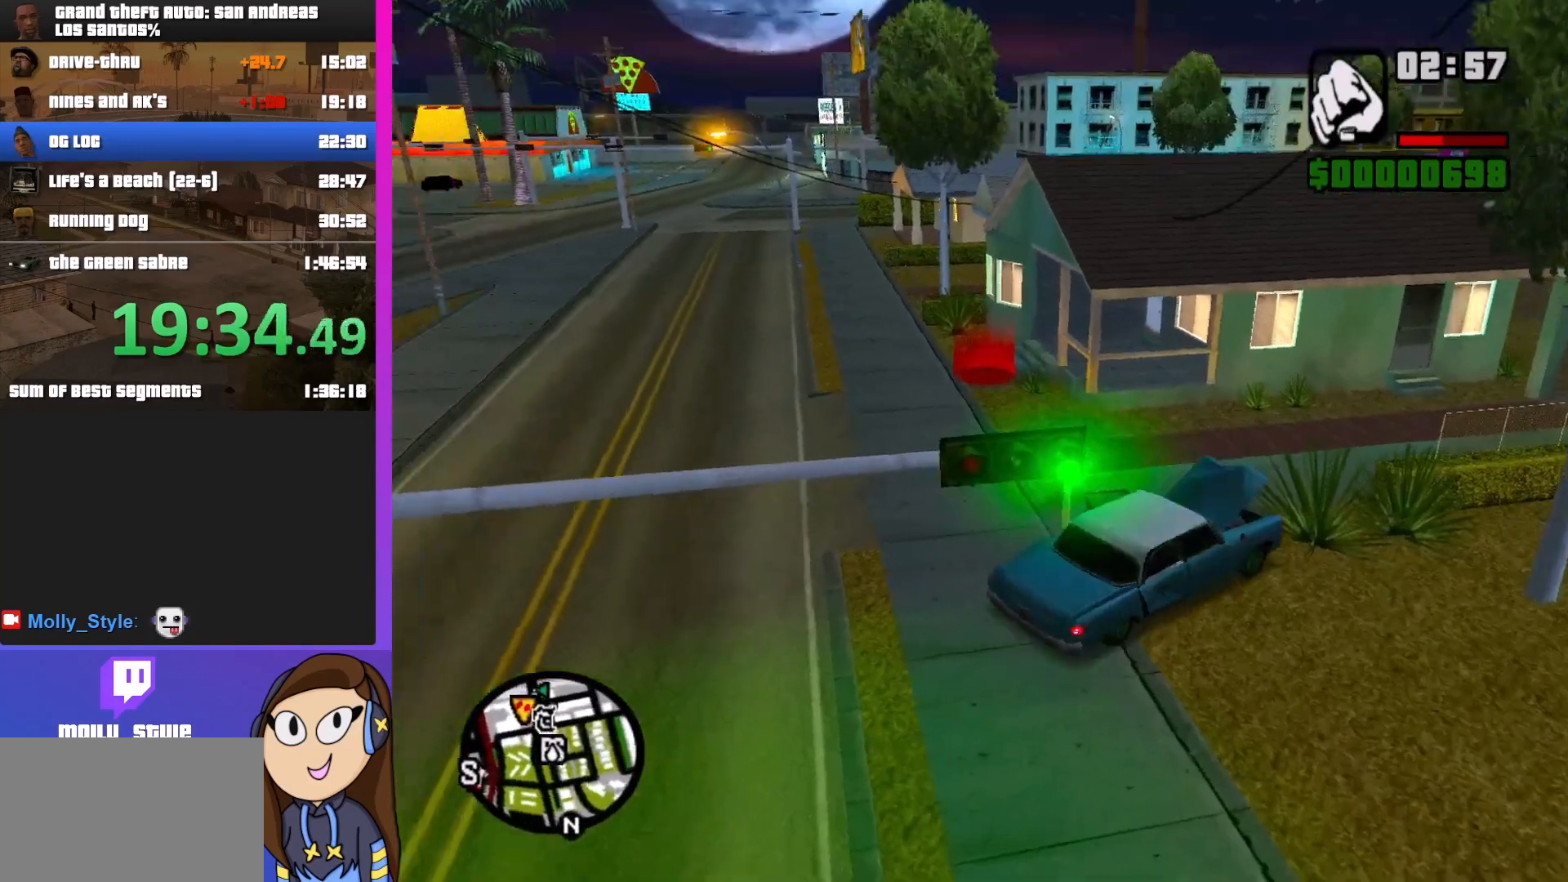
{"keys": ["d", "w"], "mouse": [], "events": [[467, "d", "down"], [467, "w", "down"]]}
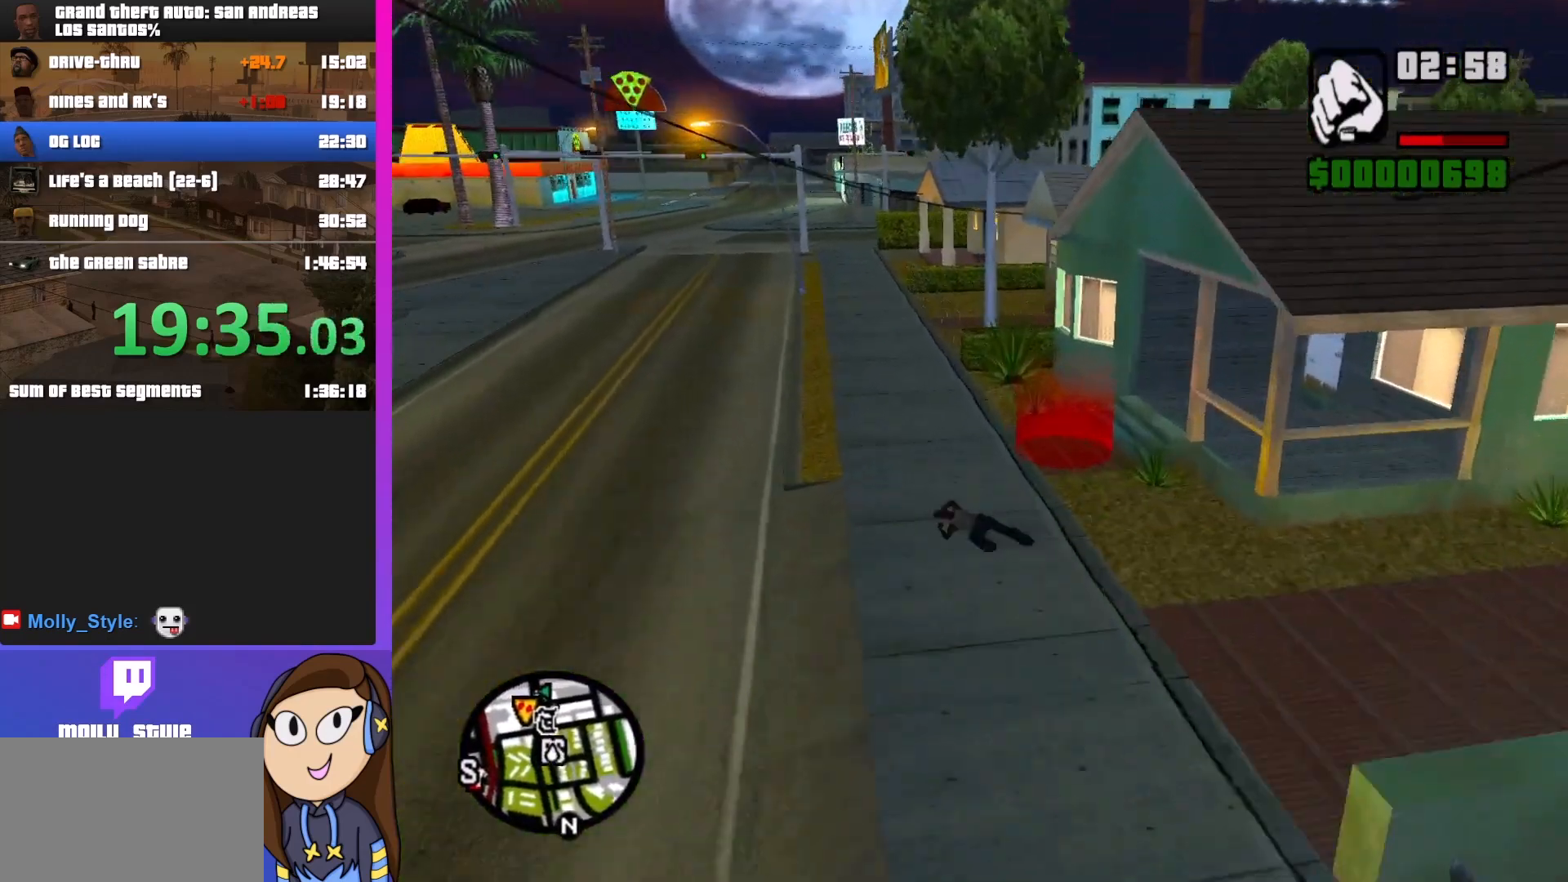
{"keys": ["d", "shift", "w"], "mouse": [], "events": [[33, "shift", "down"]]}
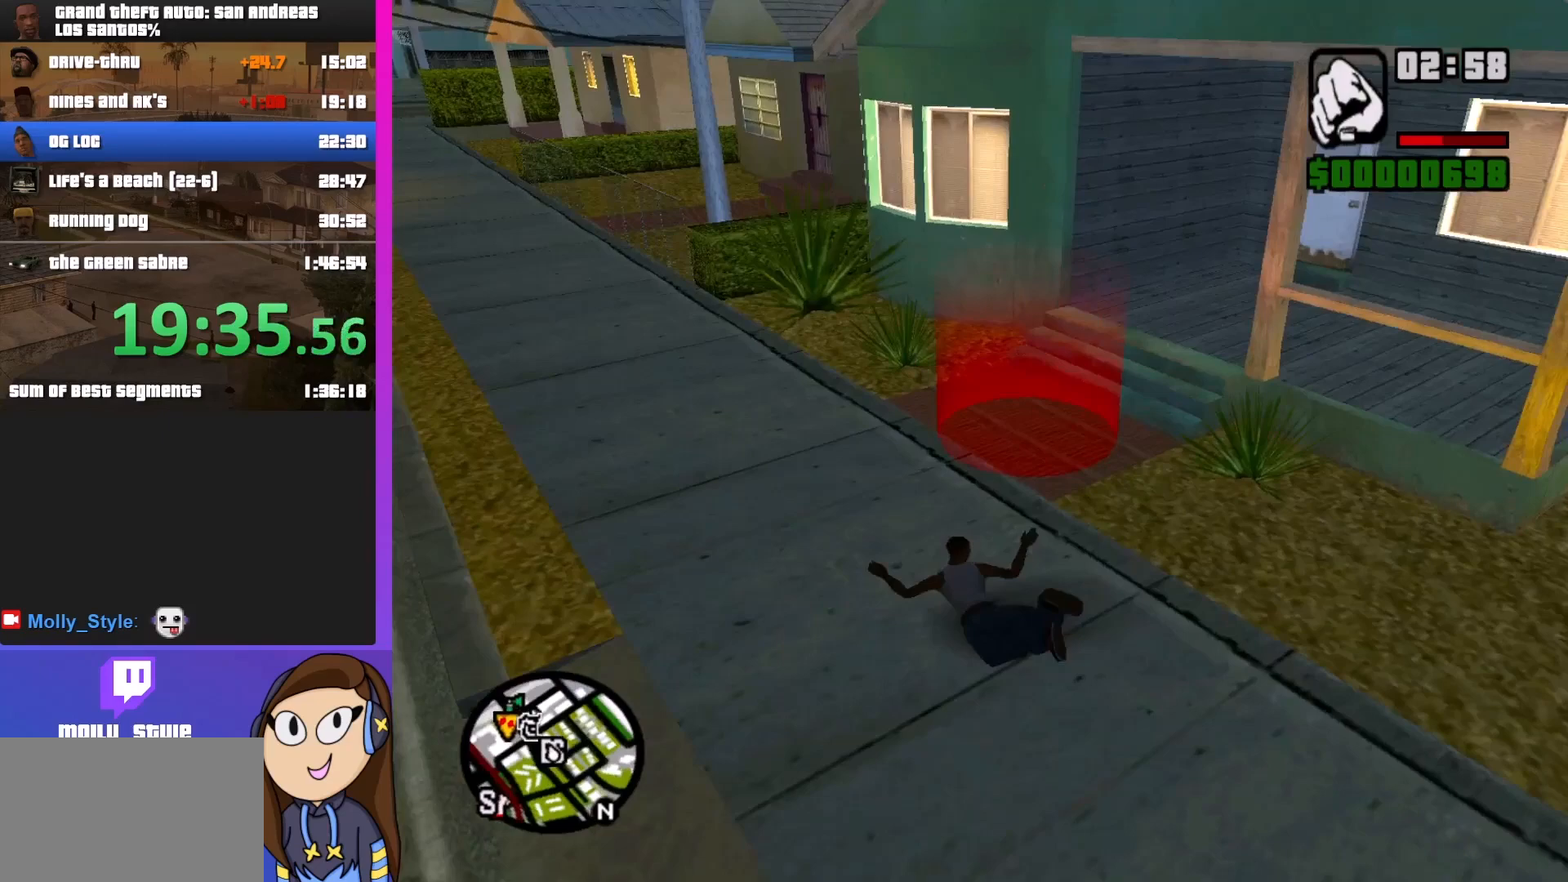
{"keys": ["shift", "w"], "mouse": [], "events": [[33, "d", "up"]]}
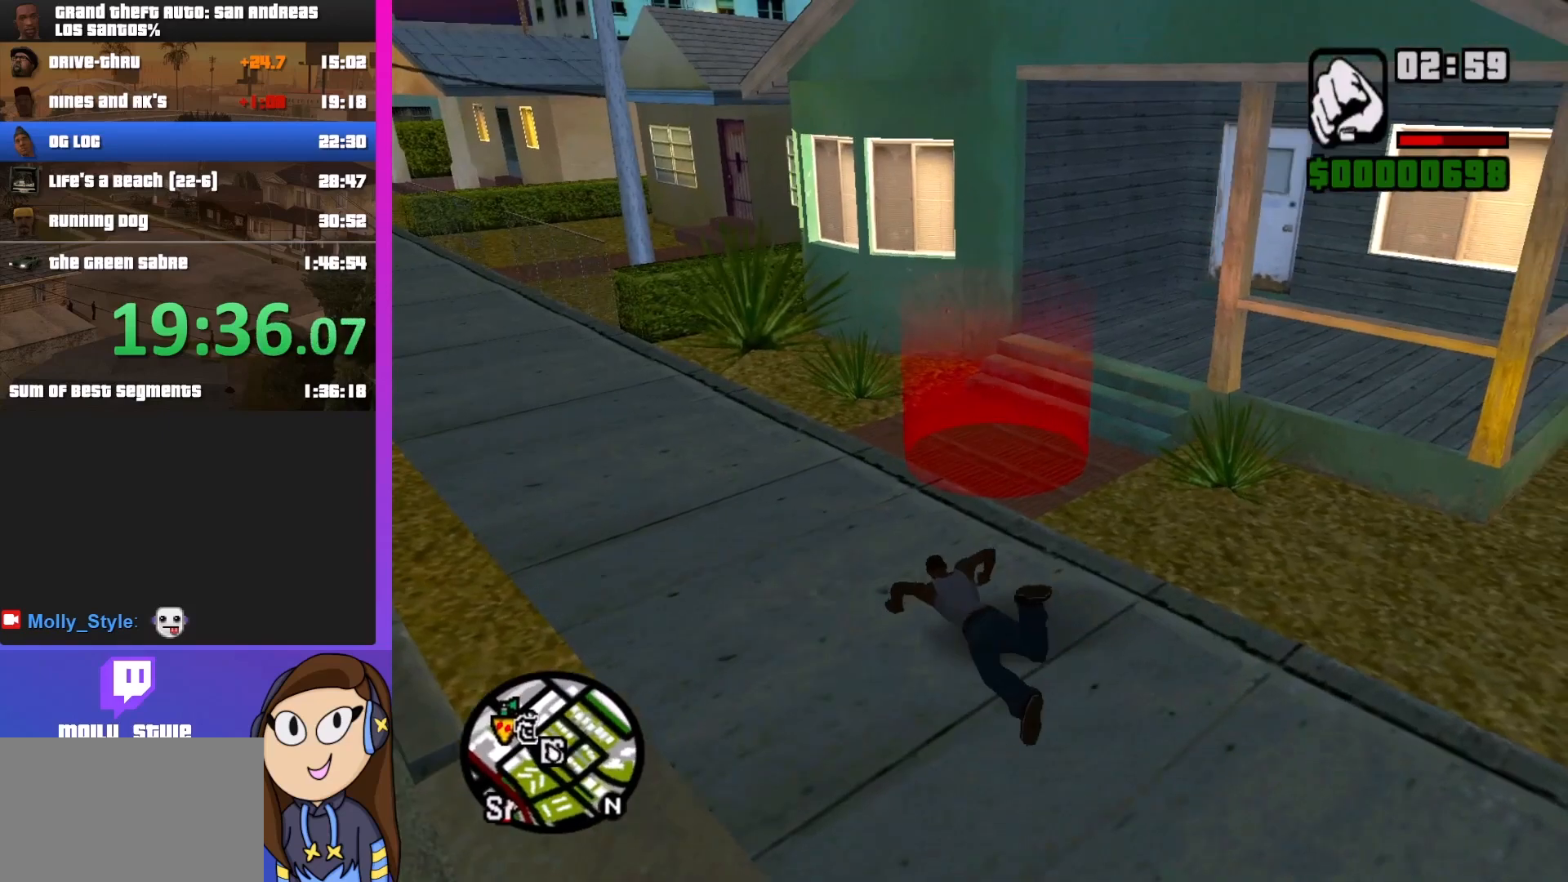
{"keys": ["shift", "w"], "mouse": [], "events": []}
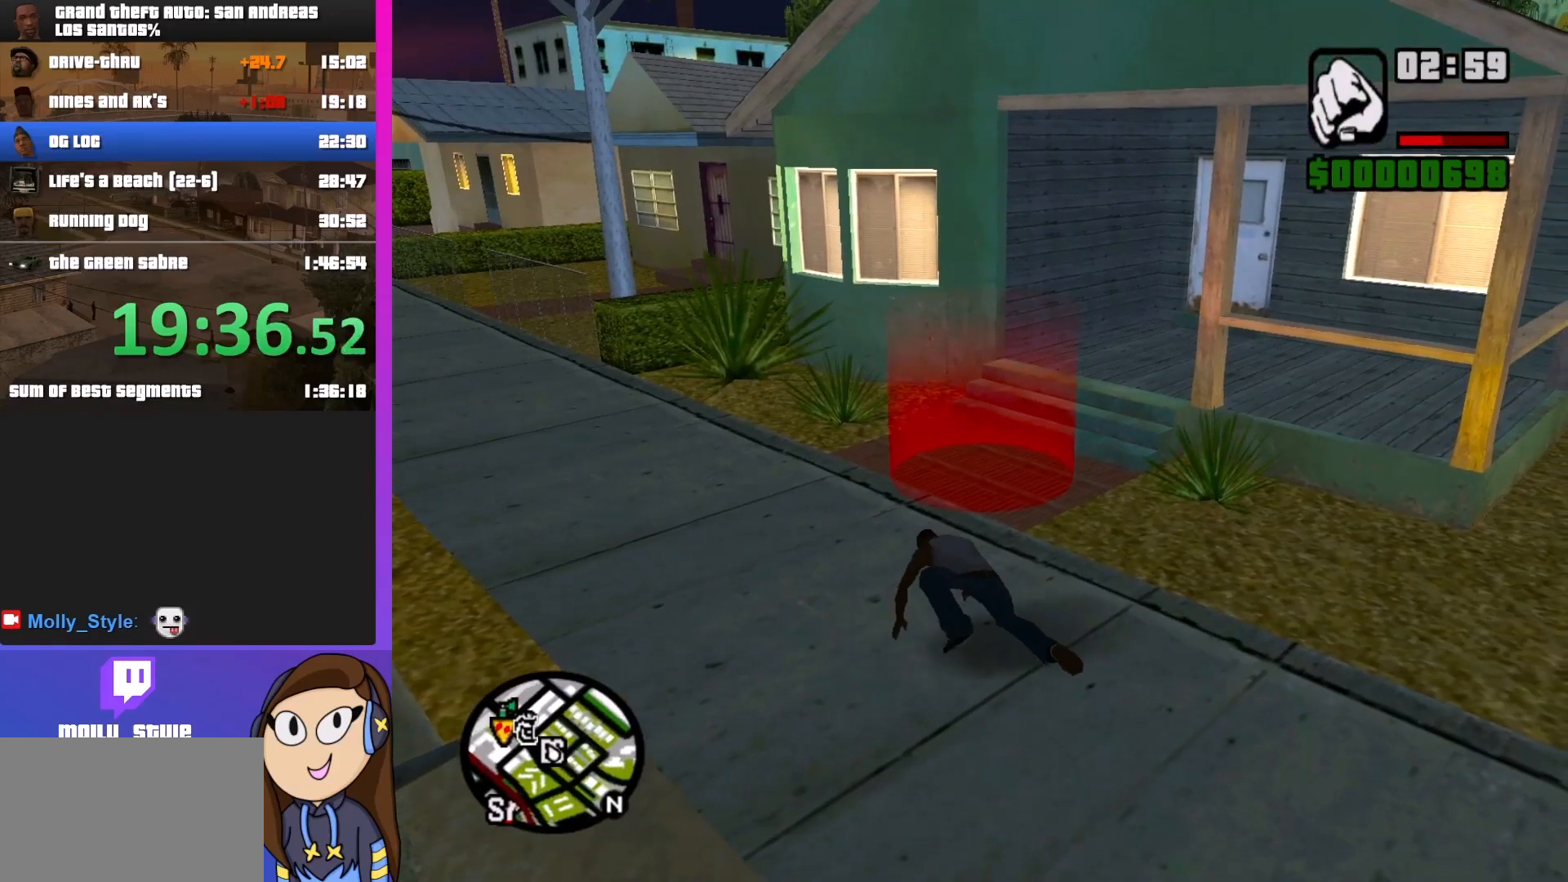
{"keys": ["shift", "w"], "mouse": [], "events": []}
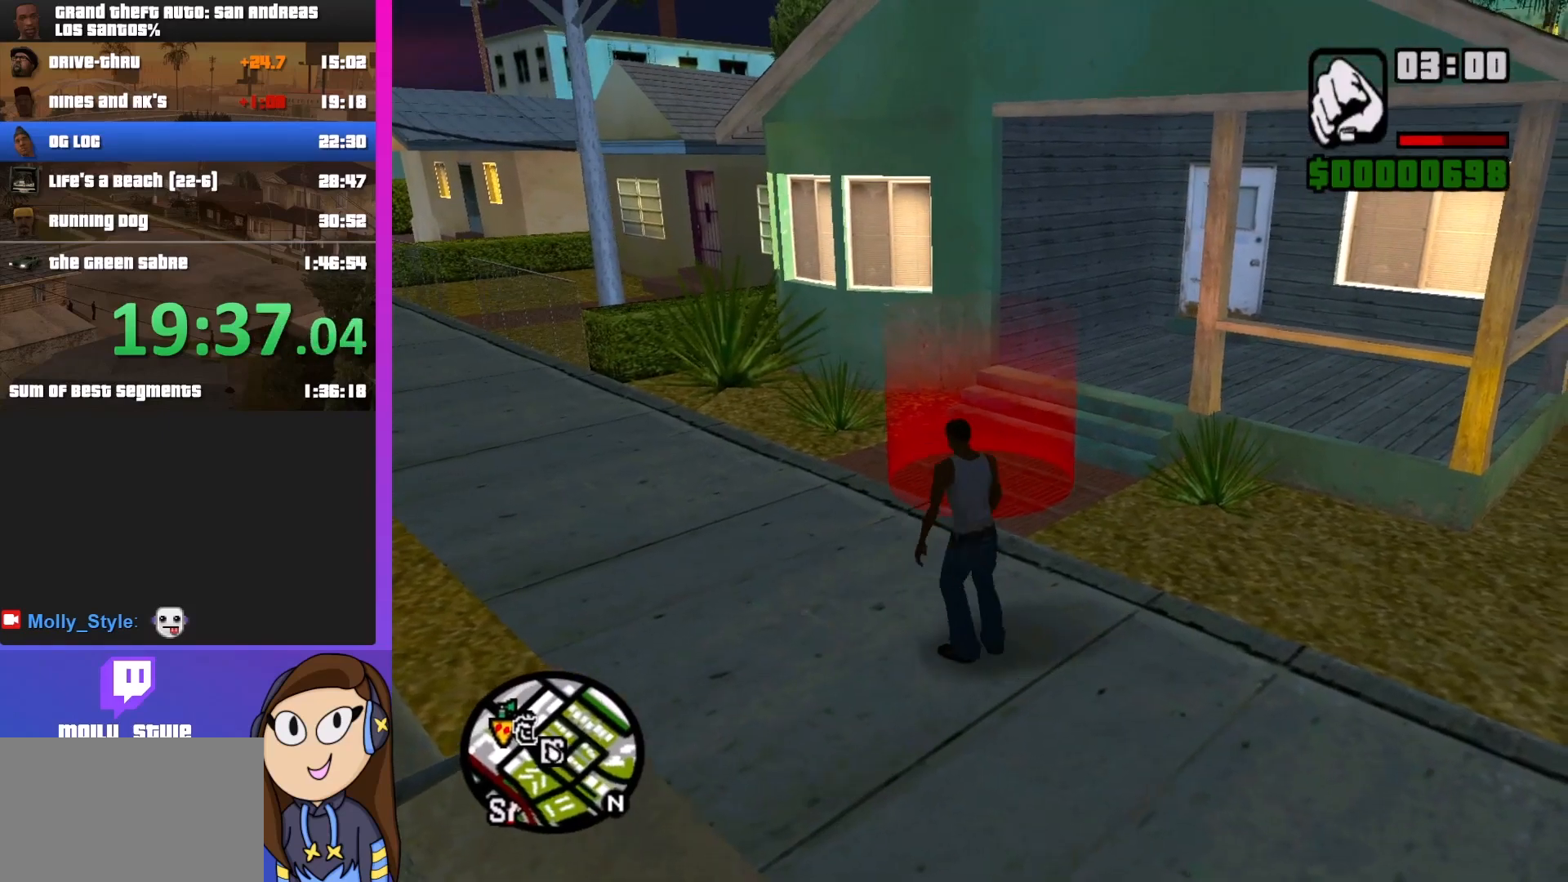
{"keys": ["w"], "mouse": [], "events": [[433, "shift", "up"]]}
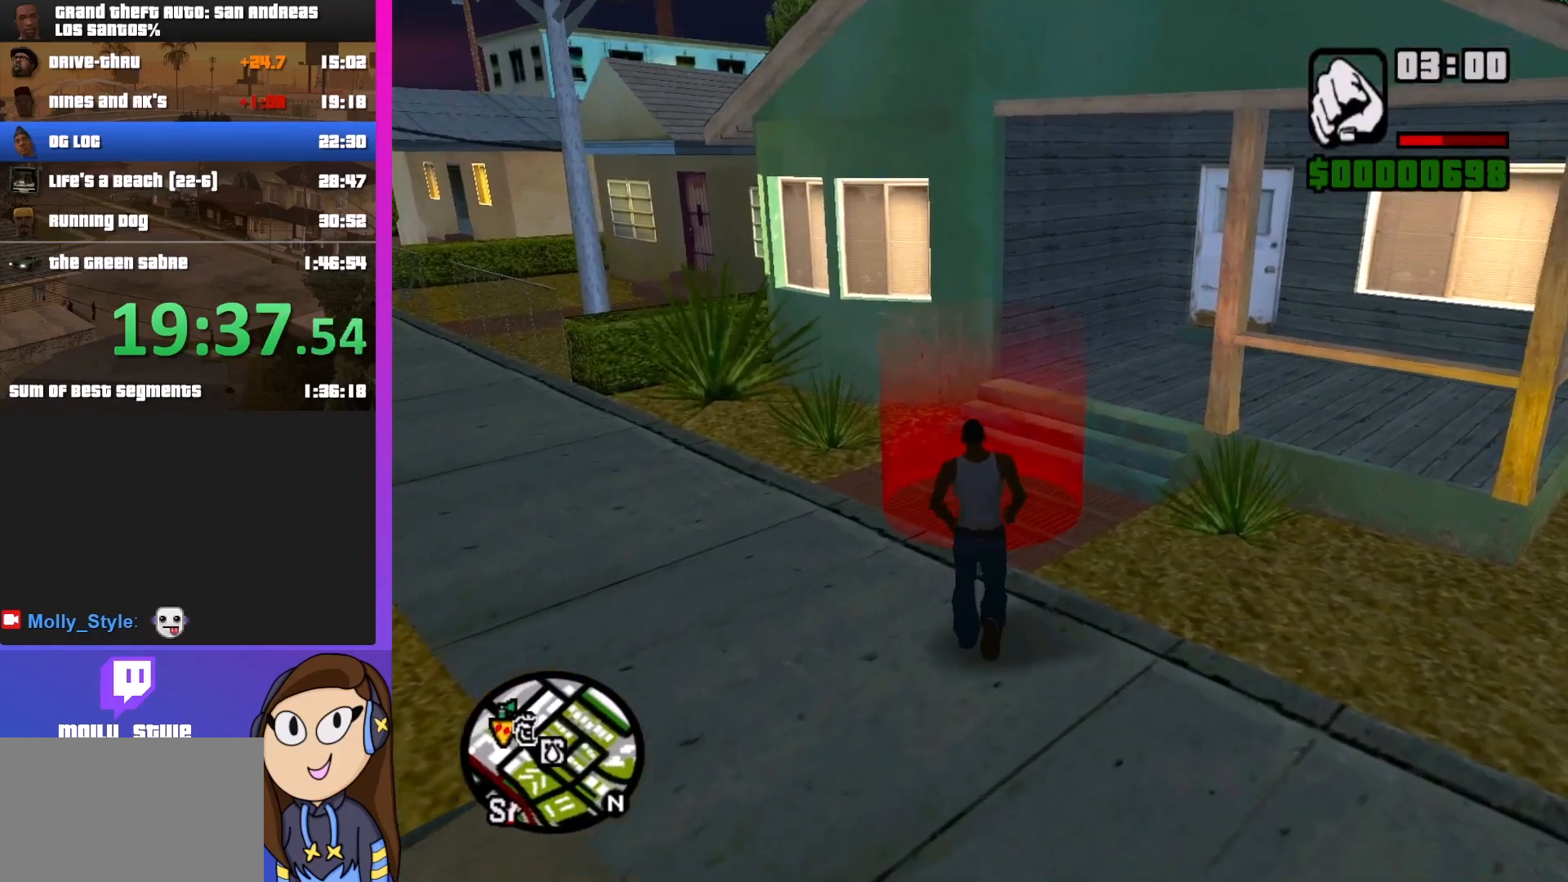
{"keys": [], "mouse": [], "events": [[333, "w", "up"]]}
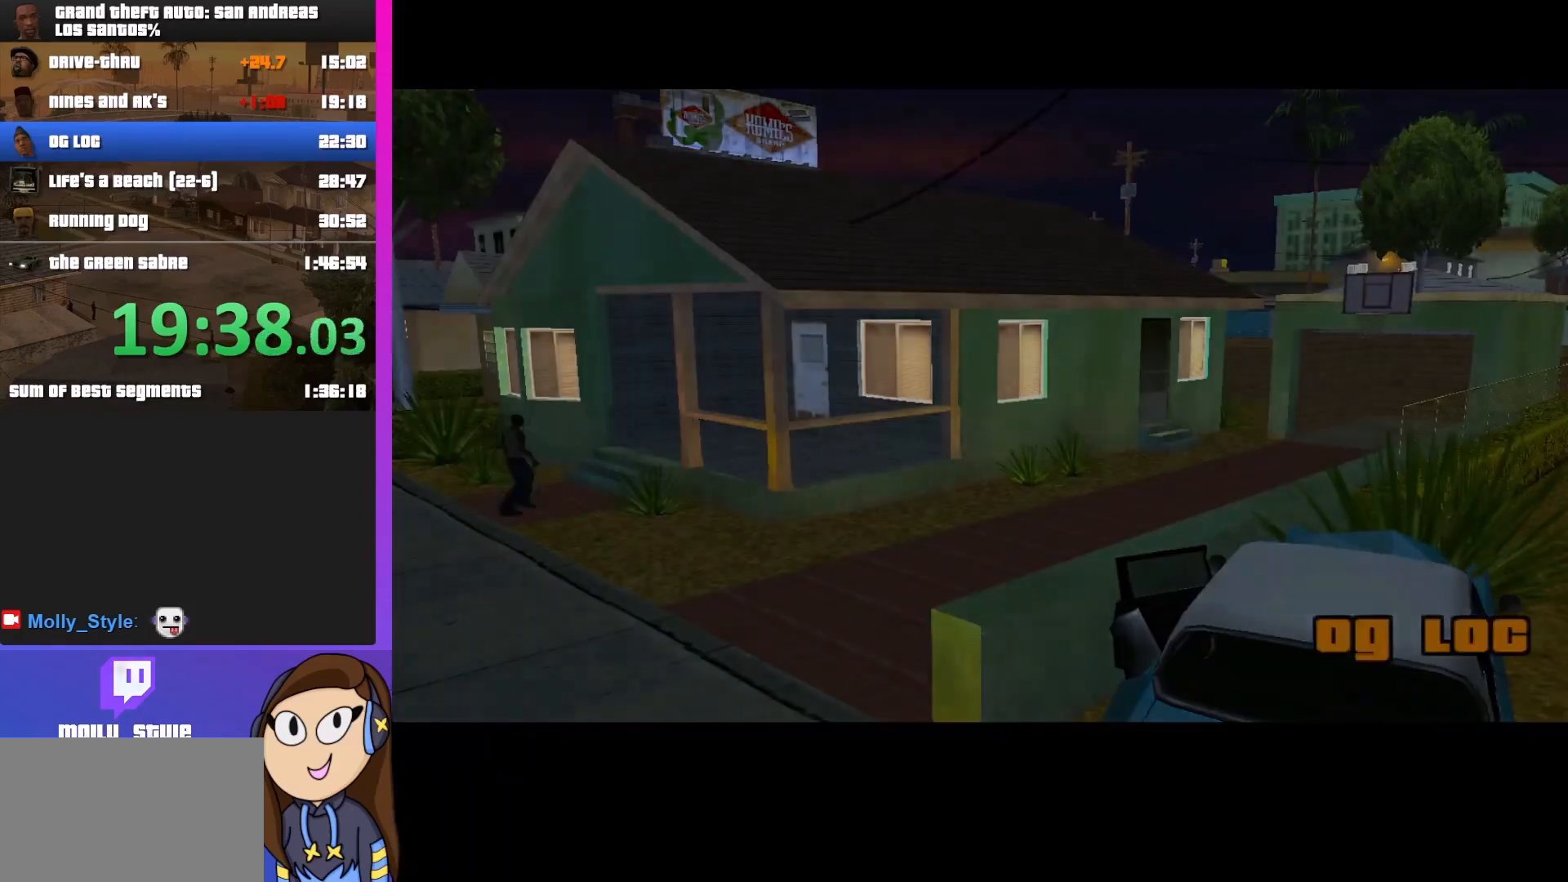
{"keys": [], "mouse": [], "events": [[100, "shift", "down"], [200, "shift", "up"], [400, "shift", "down"], [467, "shift", "up"]]}
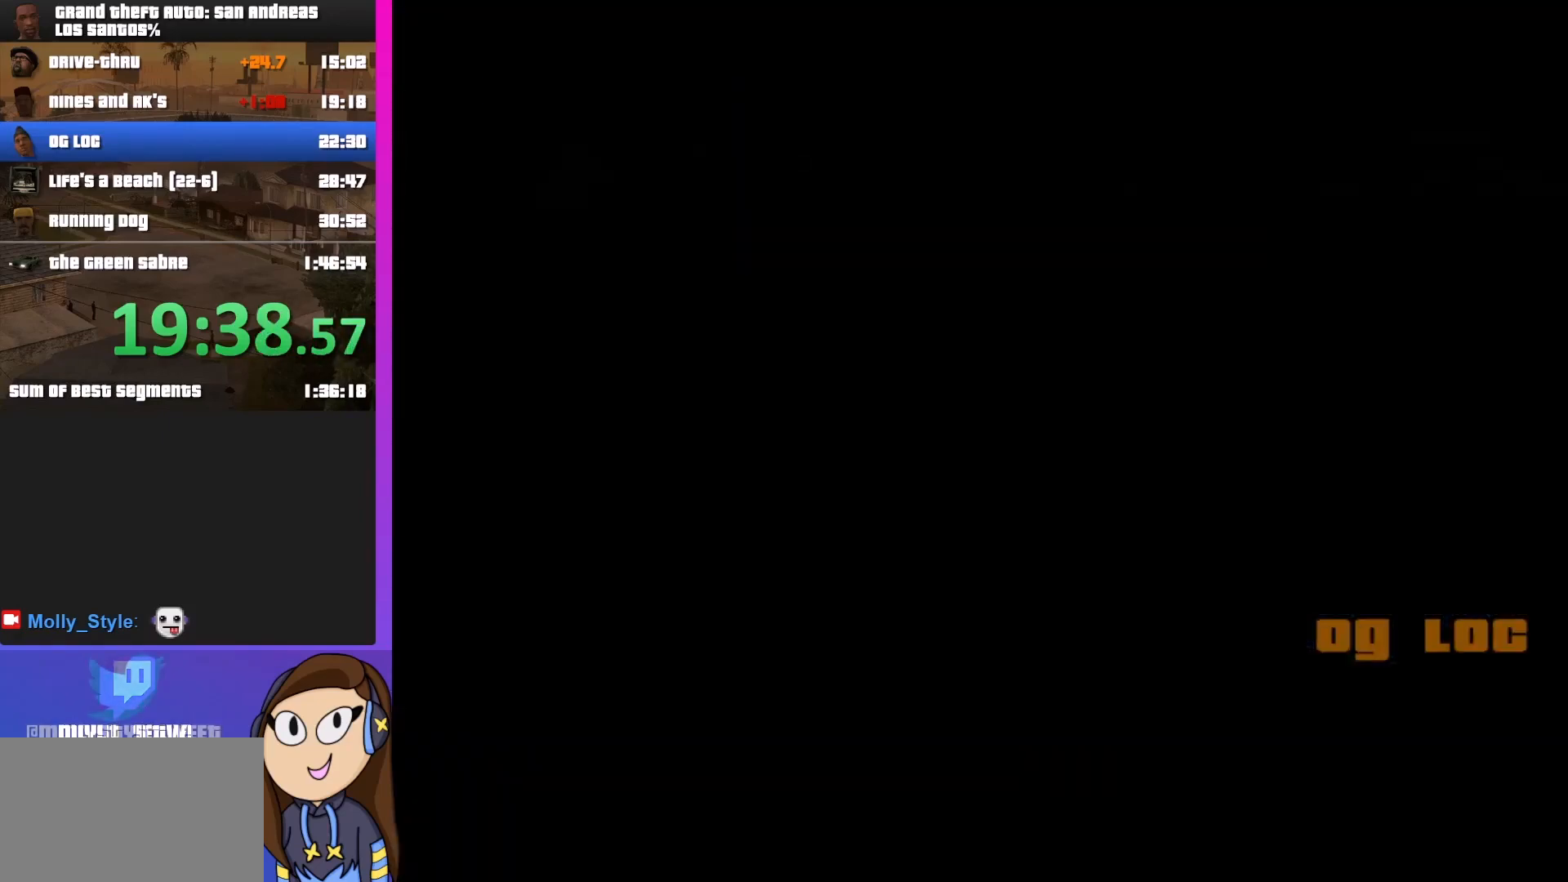
{"keys": ["shift"], "mouse": [], "events": [[433, "shift", "down"]]}
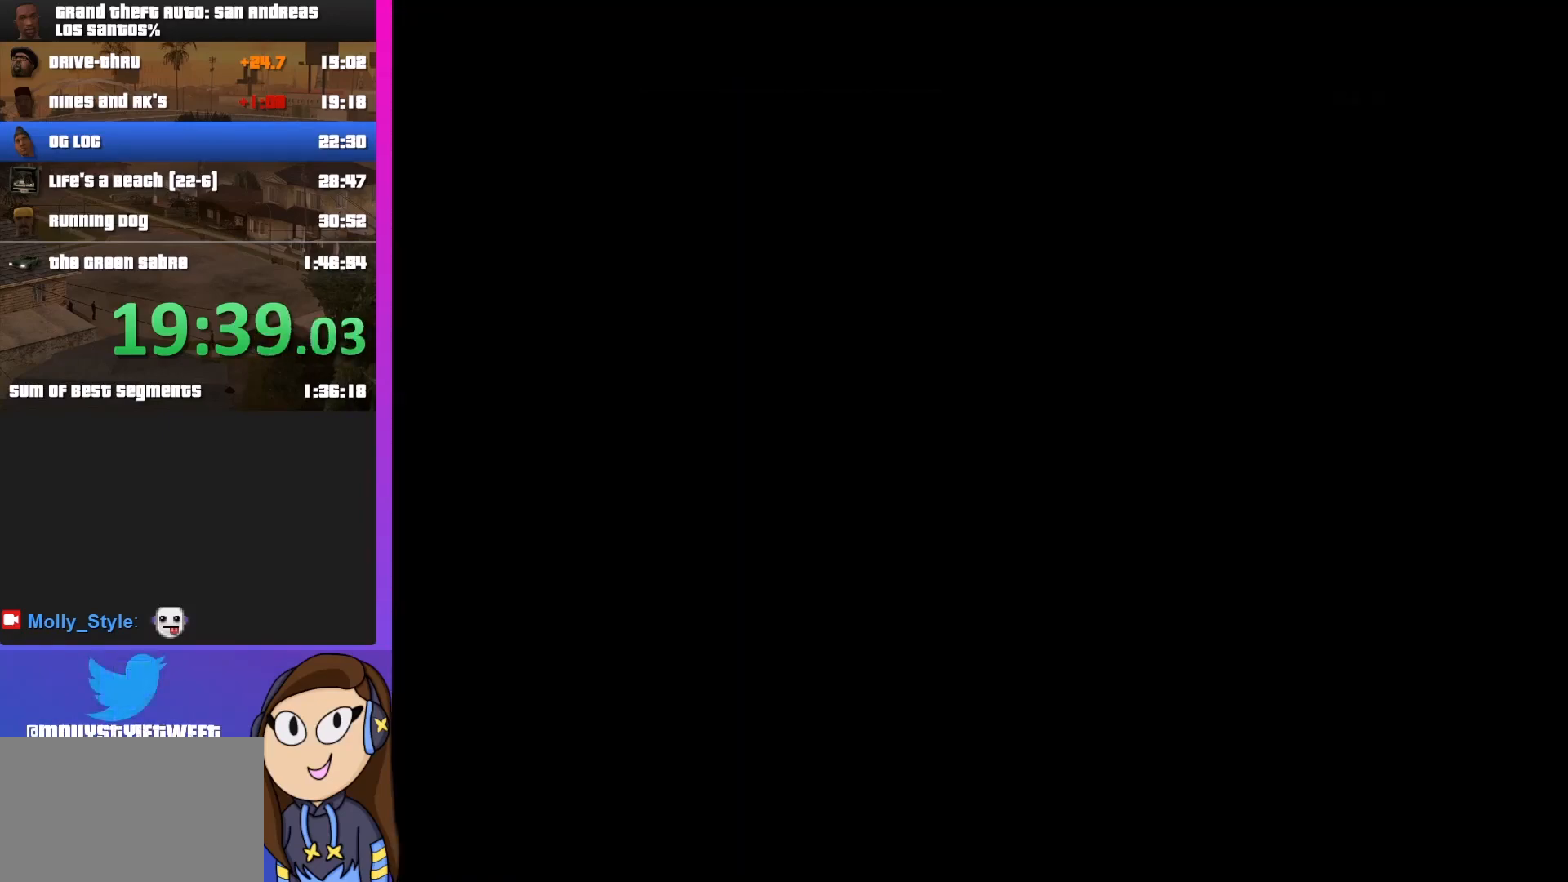
{"keys": [], "mouse": [], "events": [[33, "shift", "up"], [133, "shift", "down"], [233, "shift", "up"]]}
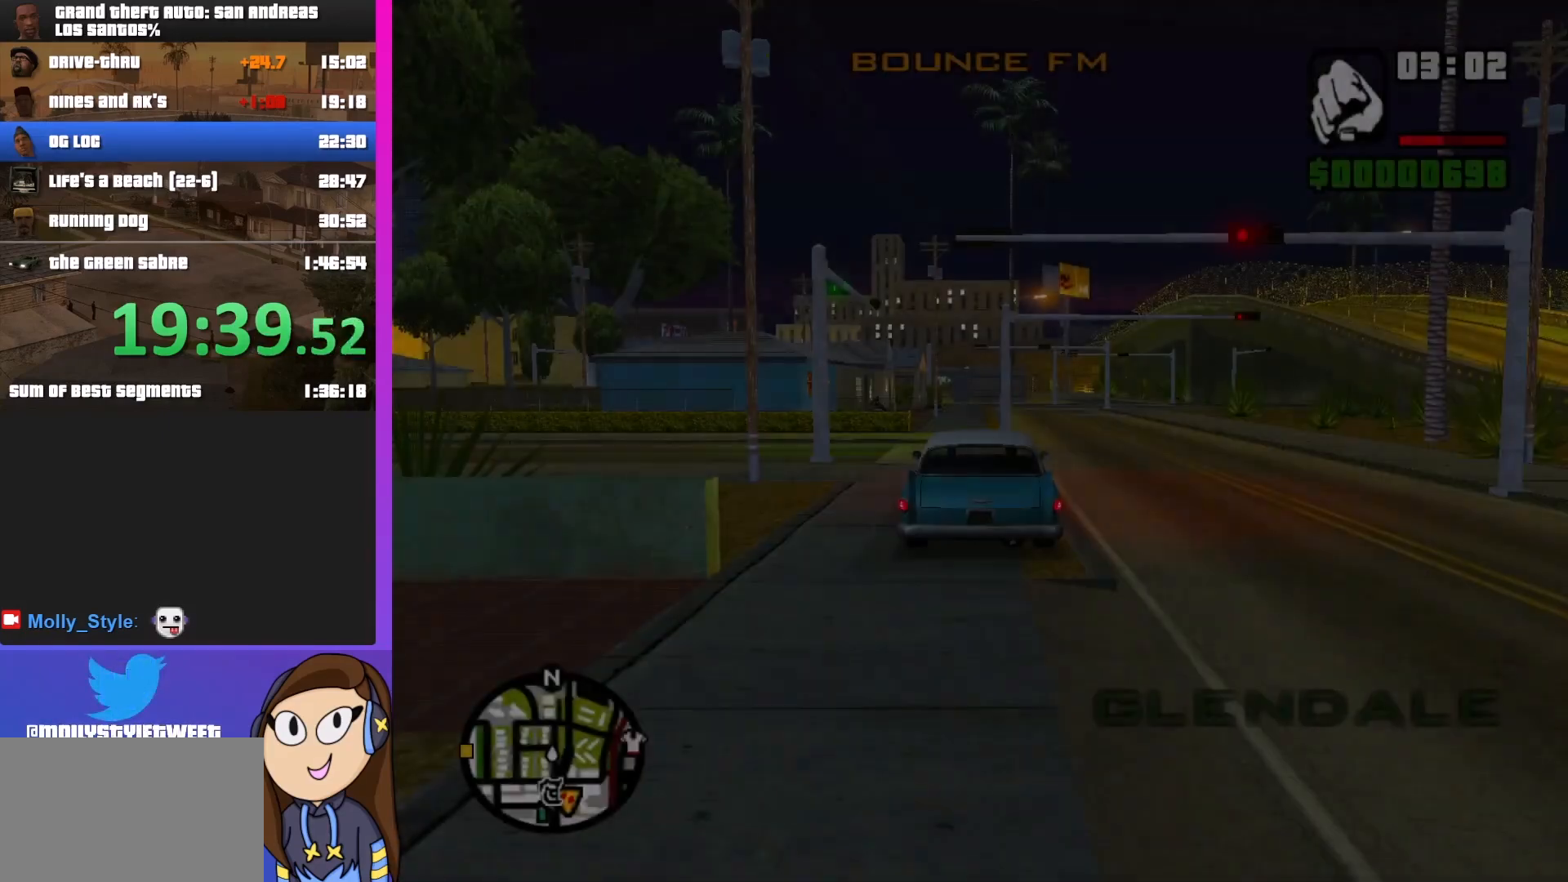
{"keys": ["w"], "mouse": [], "events": [[200, "shift", "down"], [200, "w", "down"], [400, "shift", "up"]]}
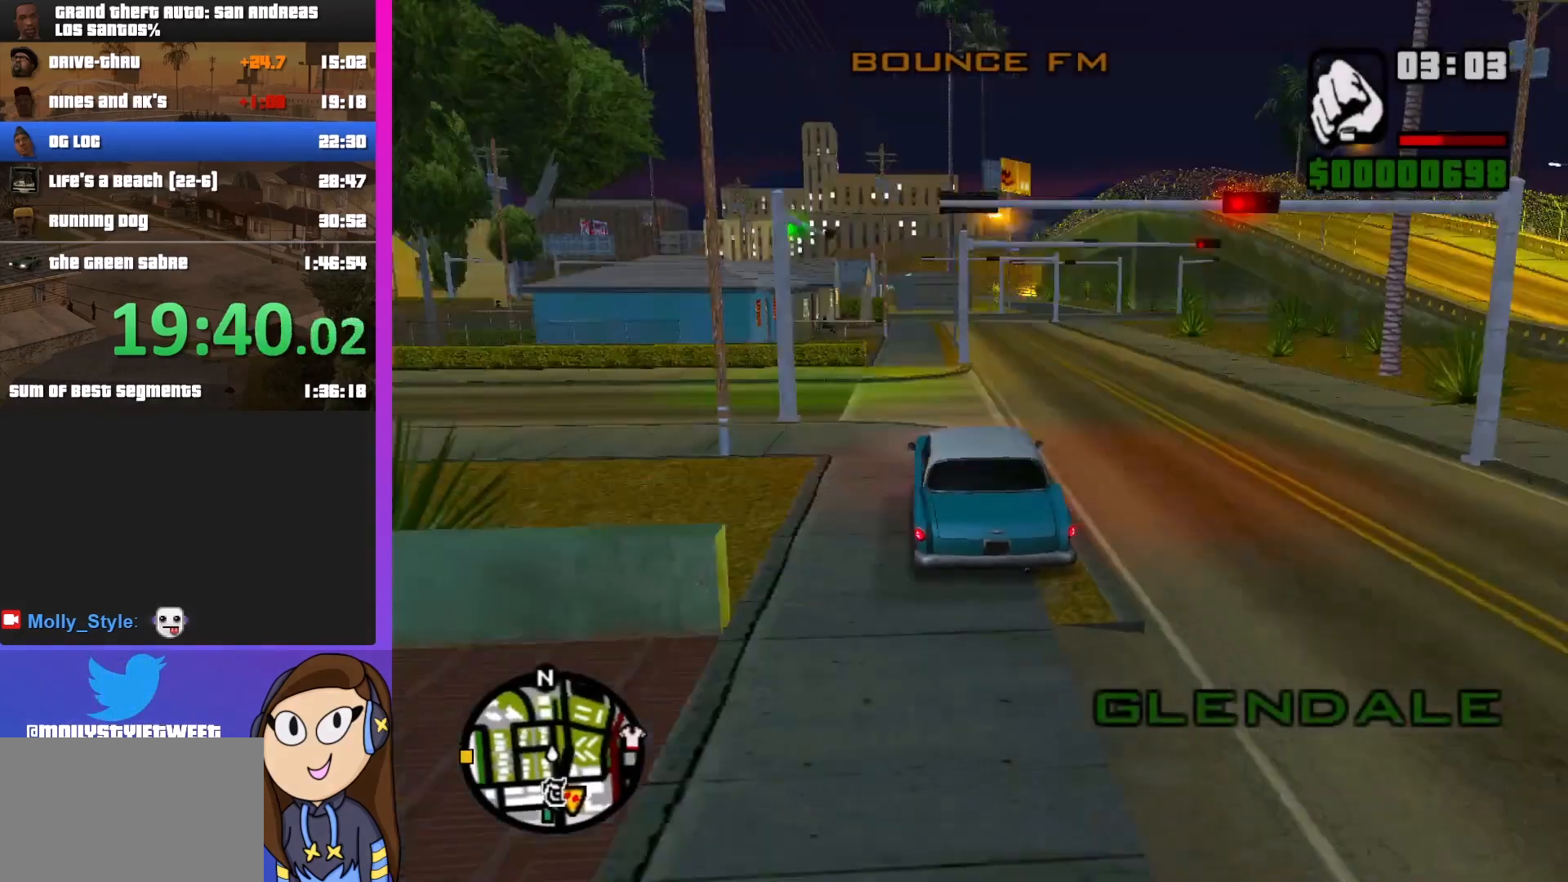
{"keys": ["d", "w"], "mouse": [], "events": [[233, "d", "down"]]}
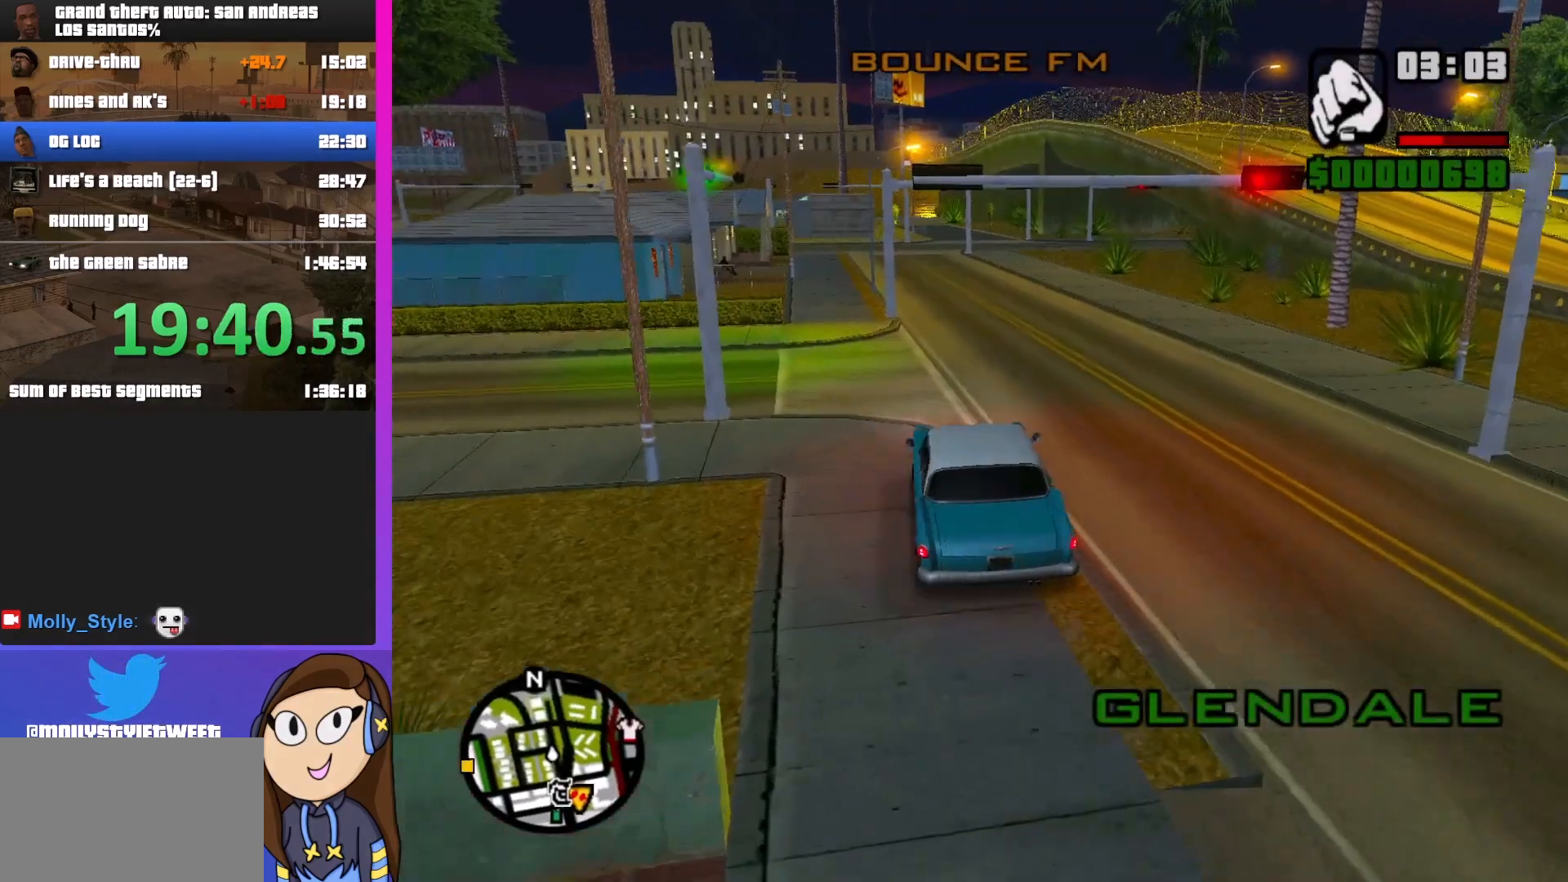
{"keys": ["a", "w"], "mouse": [], "events": [[133, "d", "up"], [300, "a", "down"]]}
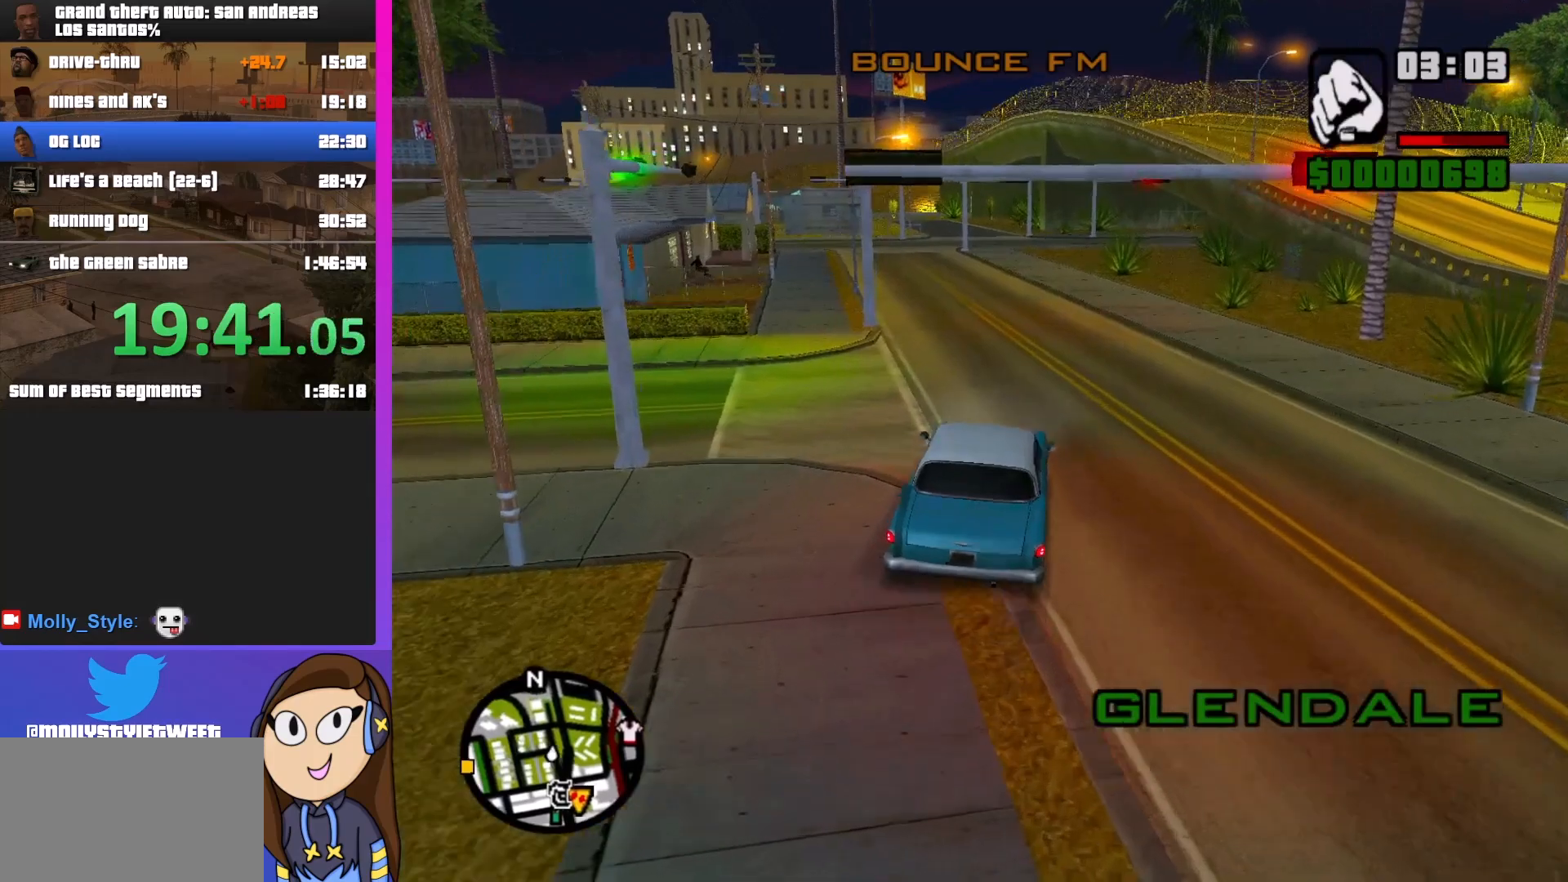
{"keys": ["a", "w"], "mouse": [], "events": []}
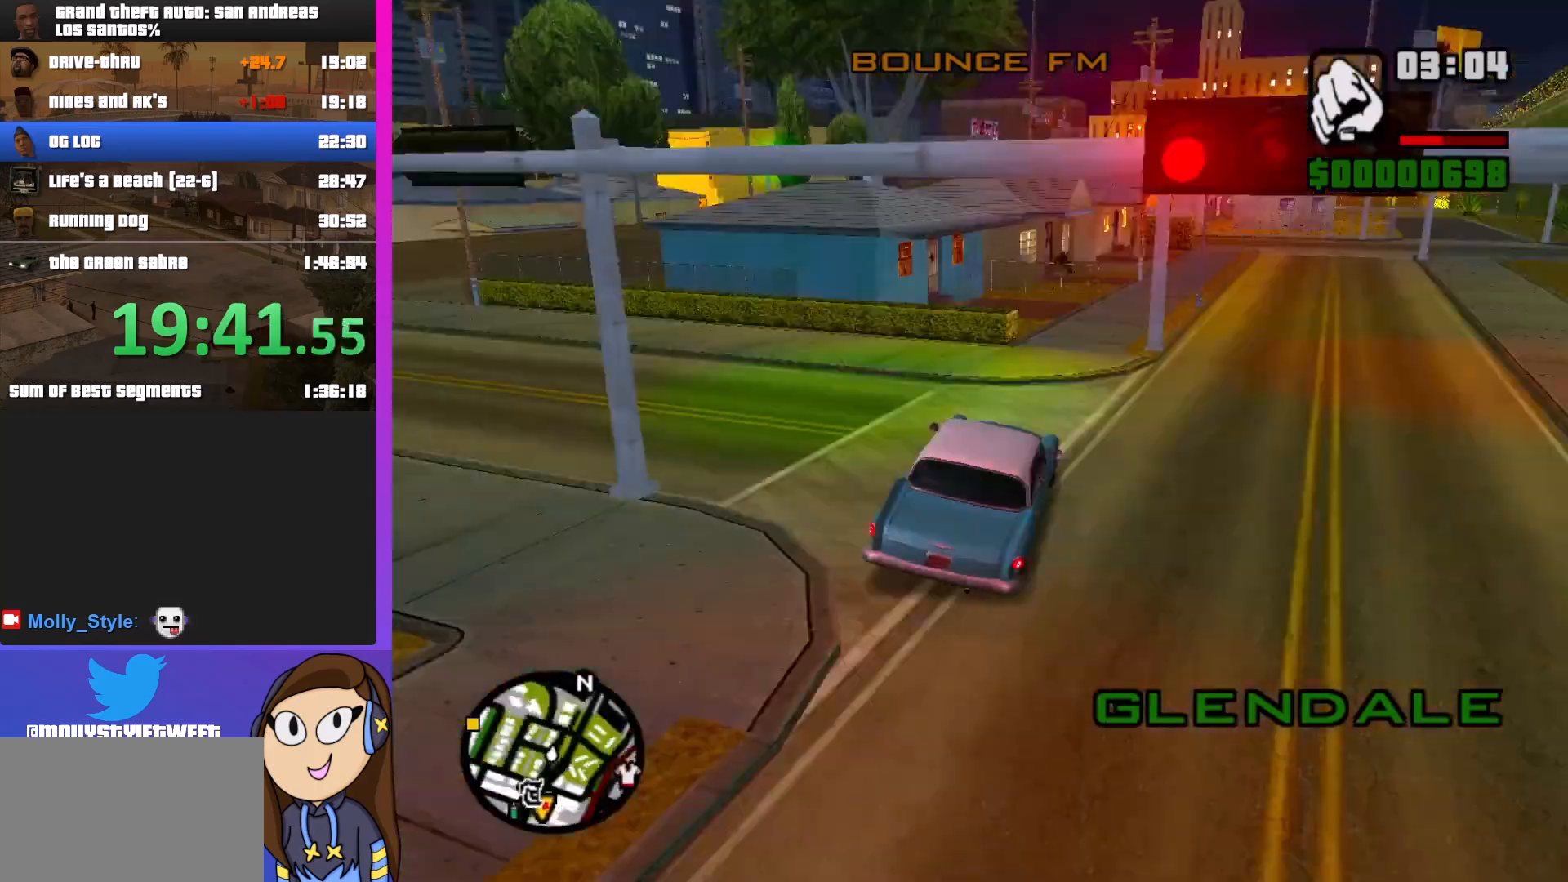
{"keys": ["a", "w"], "mouse": [], "events": []}
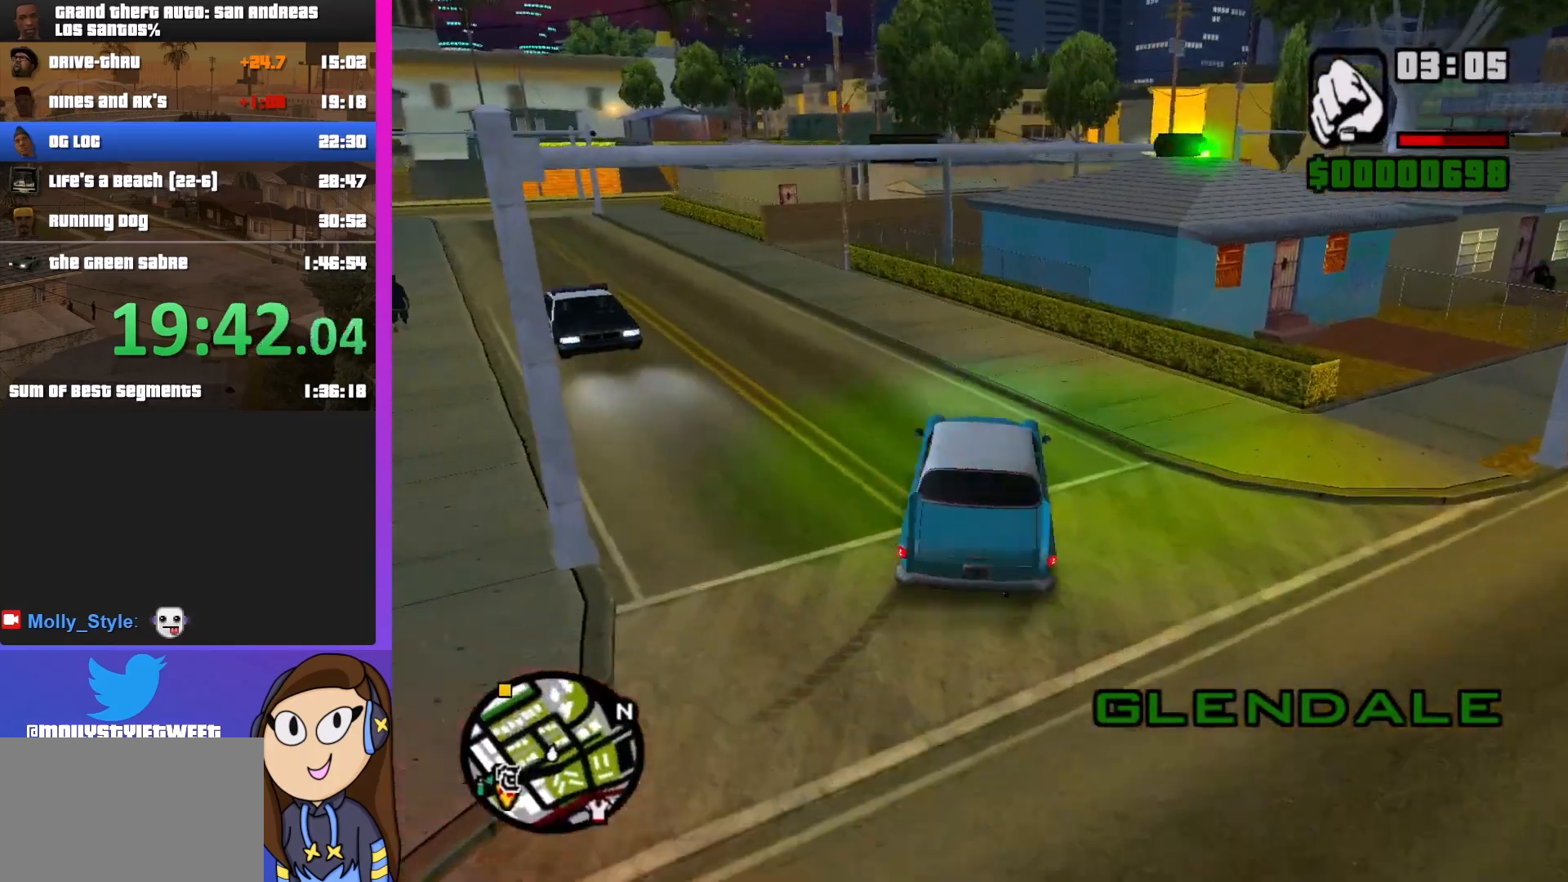
{"keys": ["a", "w"], "mouse": [], "events": [[167, "a", "up"], [400, "a", "down"]]}
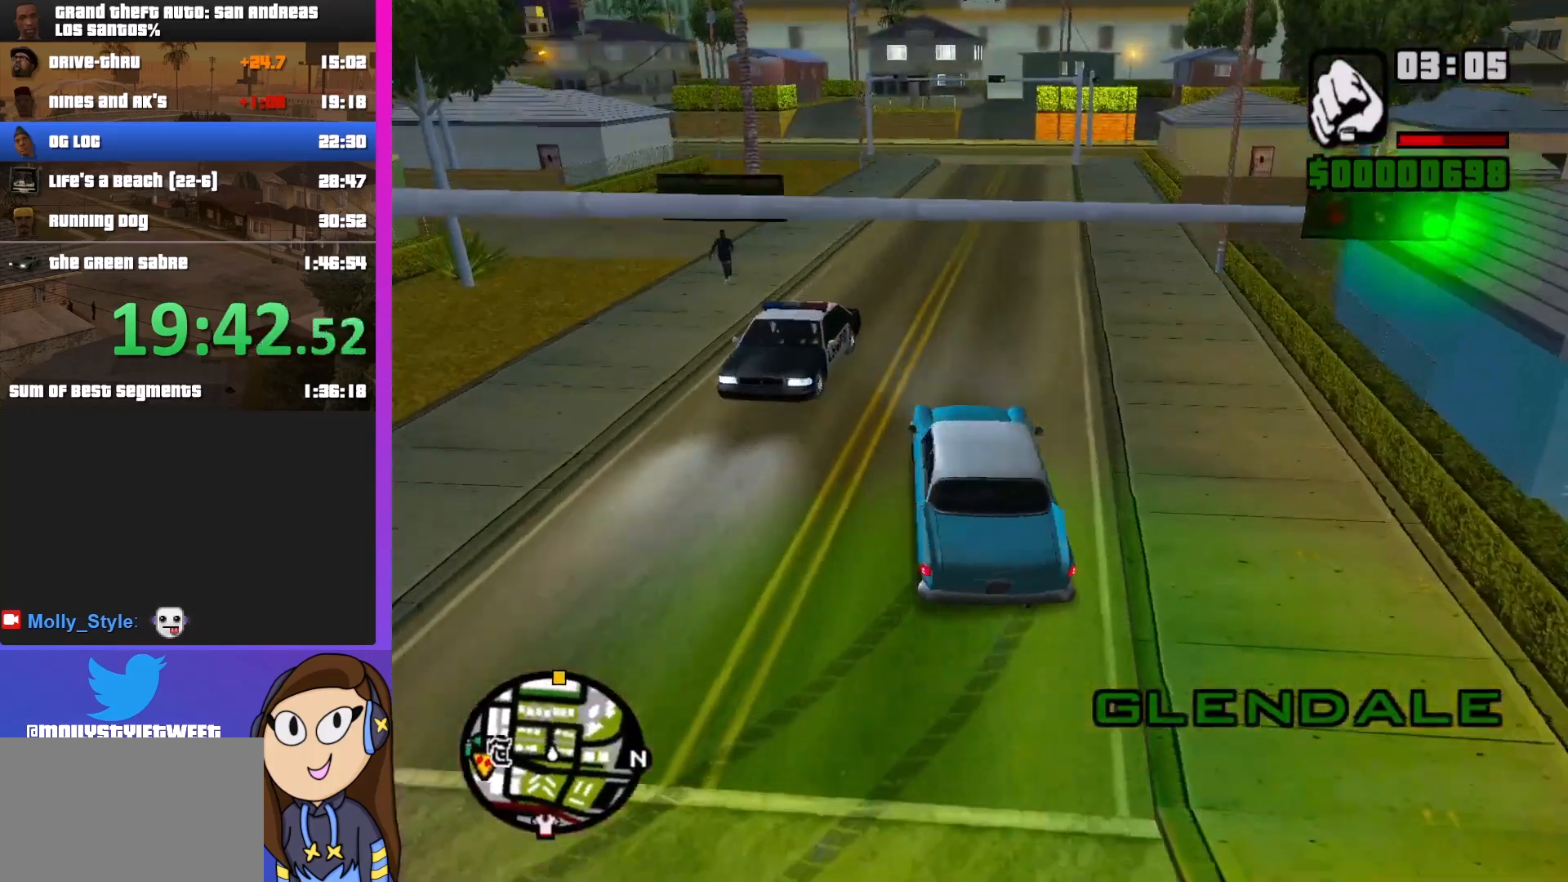
{"keys": ["d", "w"], "mouse": [], "events": [[33, "a", "up"], [133, "d", "down"]]}